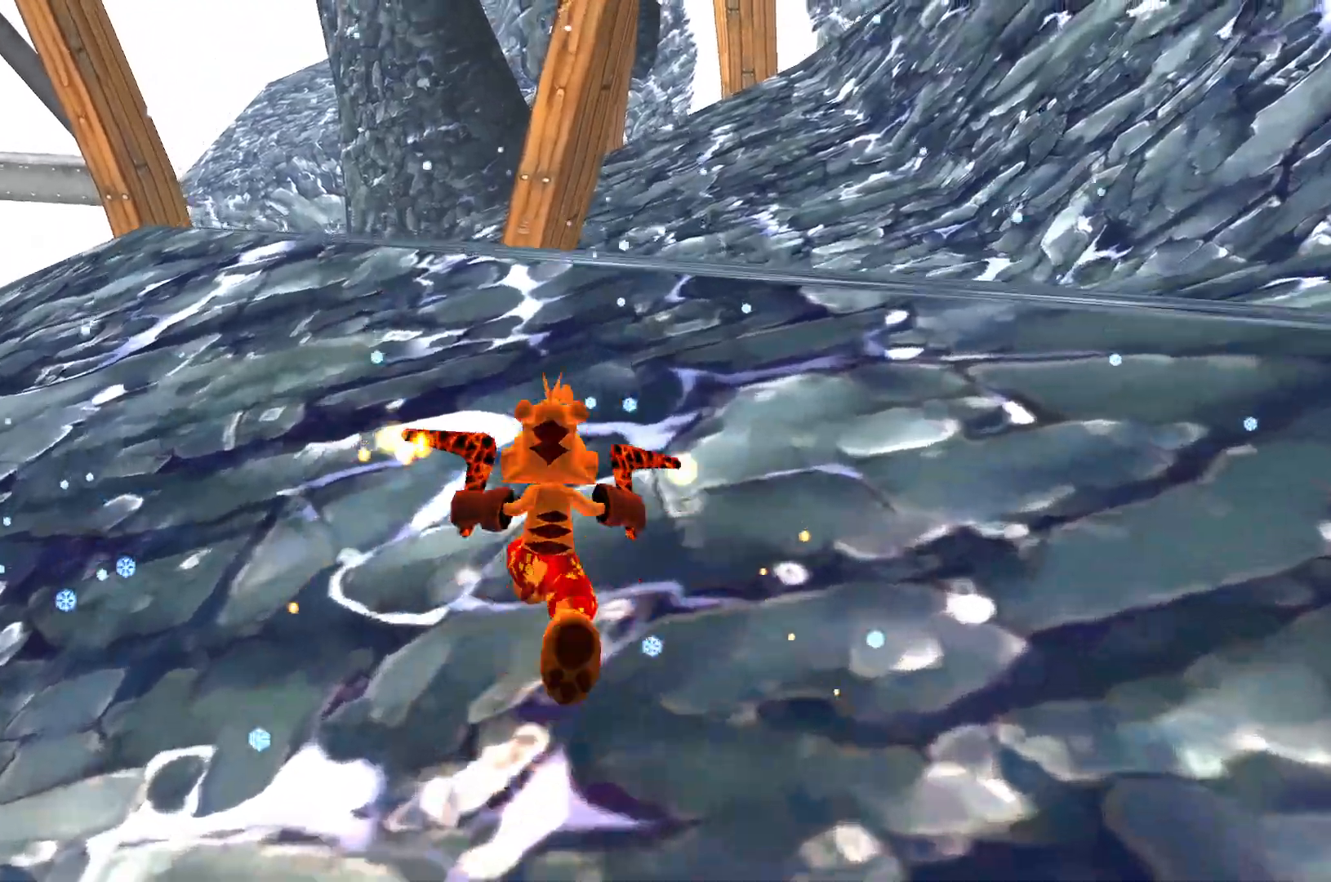
Gameplay with keyboard; each line is a JSON object with the keys held at the frame after it. "events" lists presses ("down") and releases ("up") of "a", "ctrl", "d", "e", "q", "s", "shift", "space" and "w" between this image and that frame as [ms after this image, input, new state], when the widget could be followed in between. No other keys are recorded. Mouse input is not recorded.
{"keys": ["w"], "events": []}
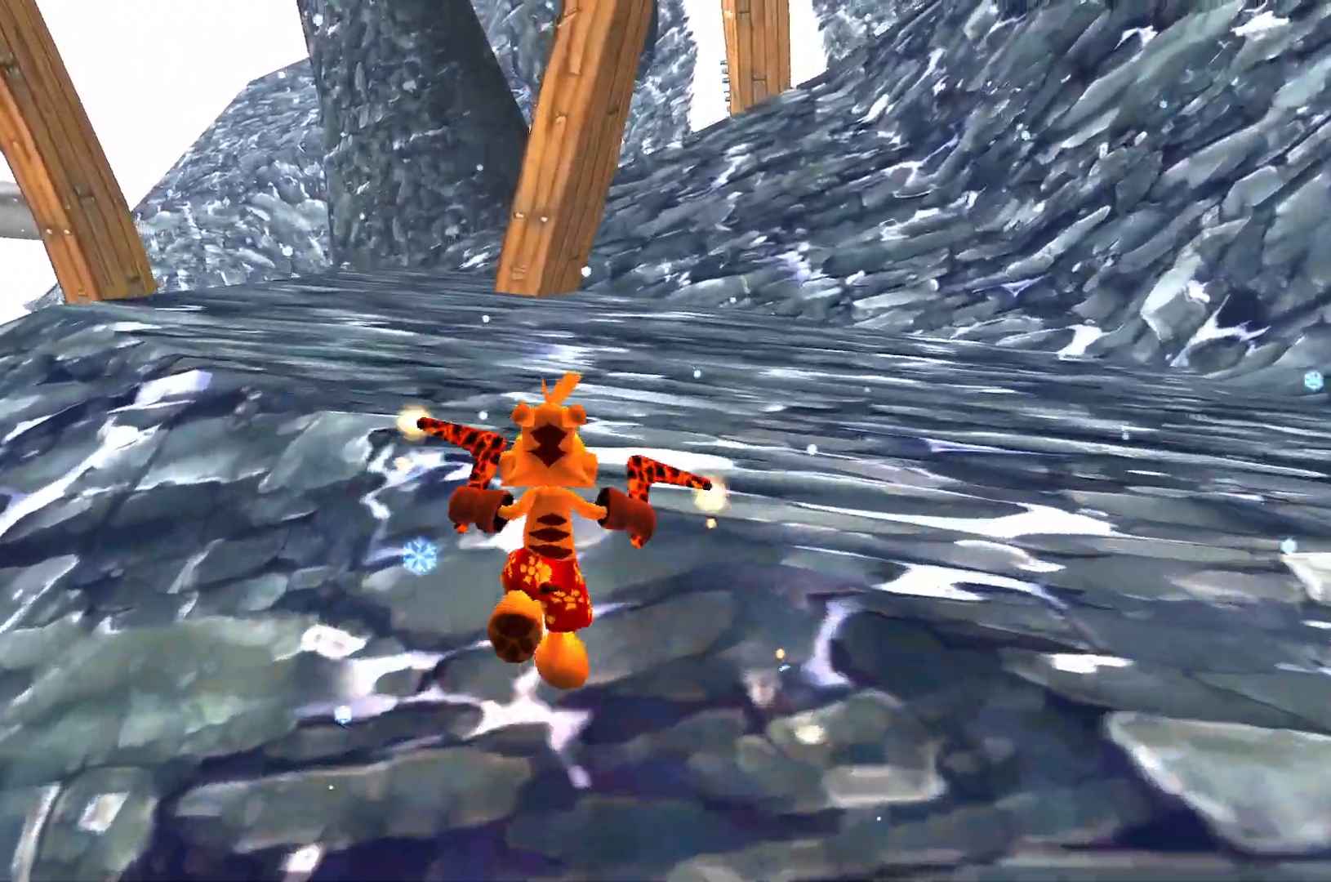
{"keys": ["w"], "events": []}
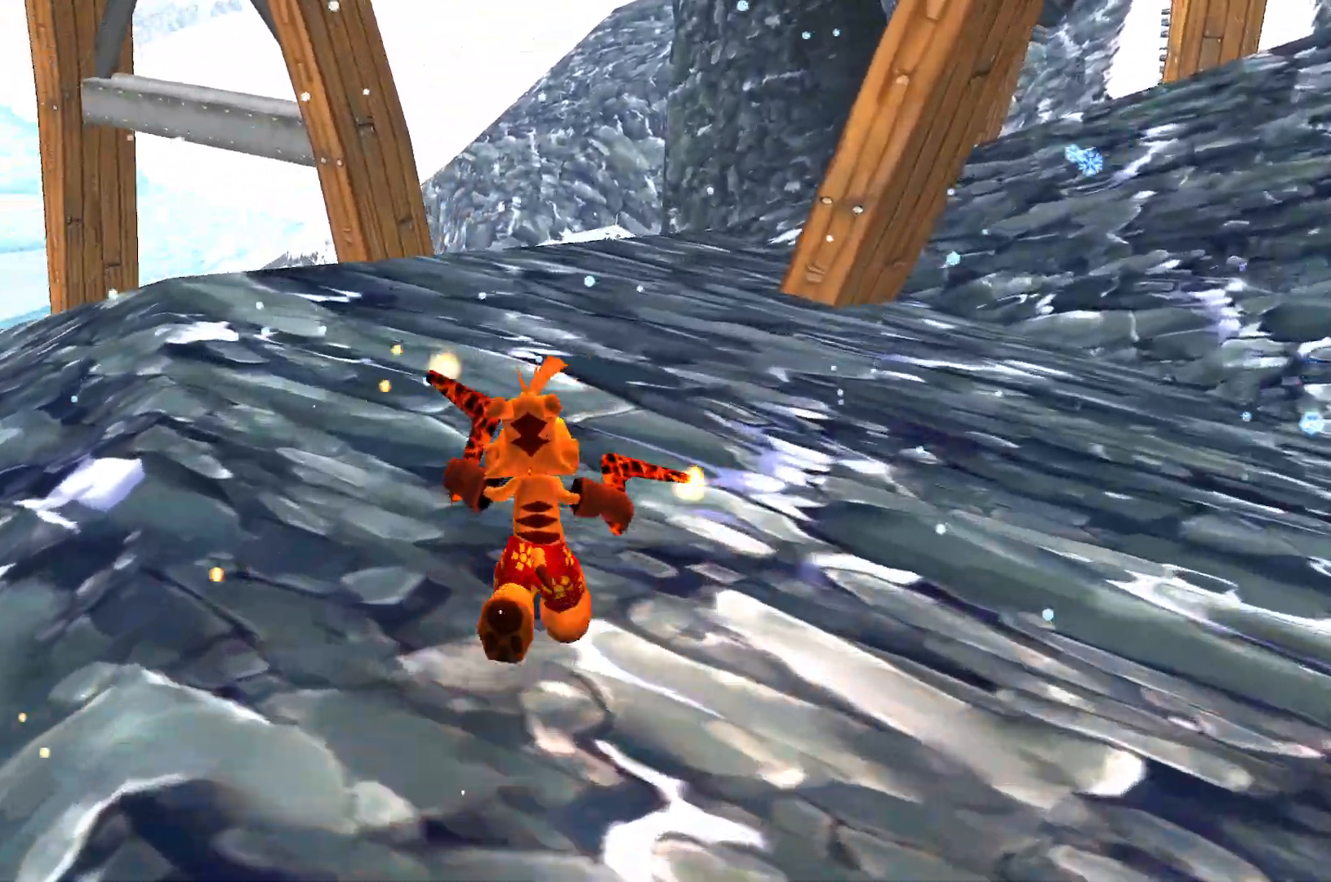
{"keys": ["w"], "events": []}
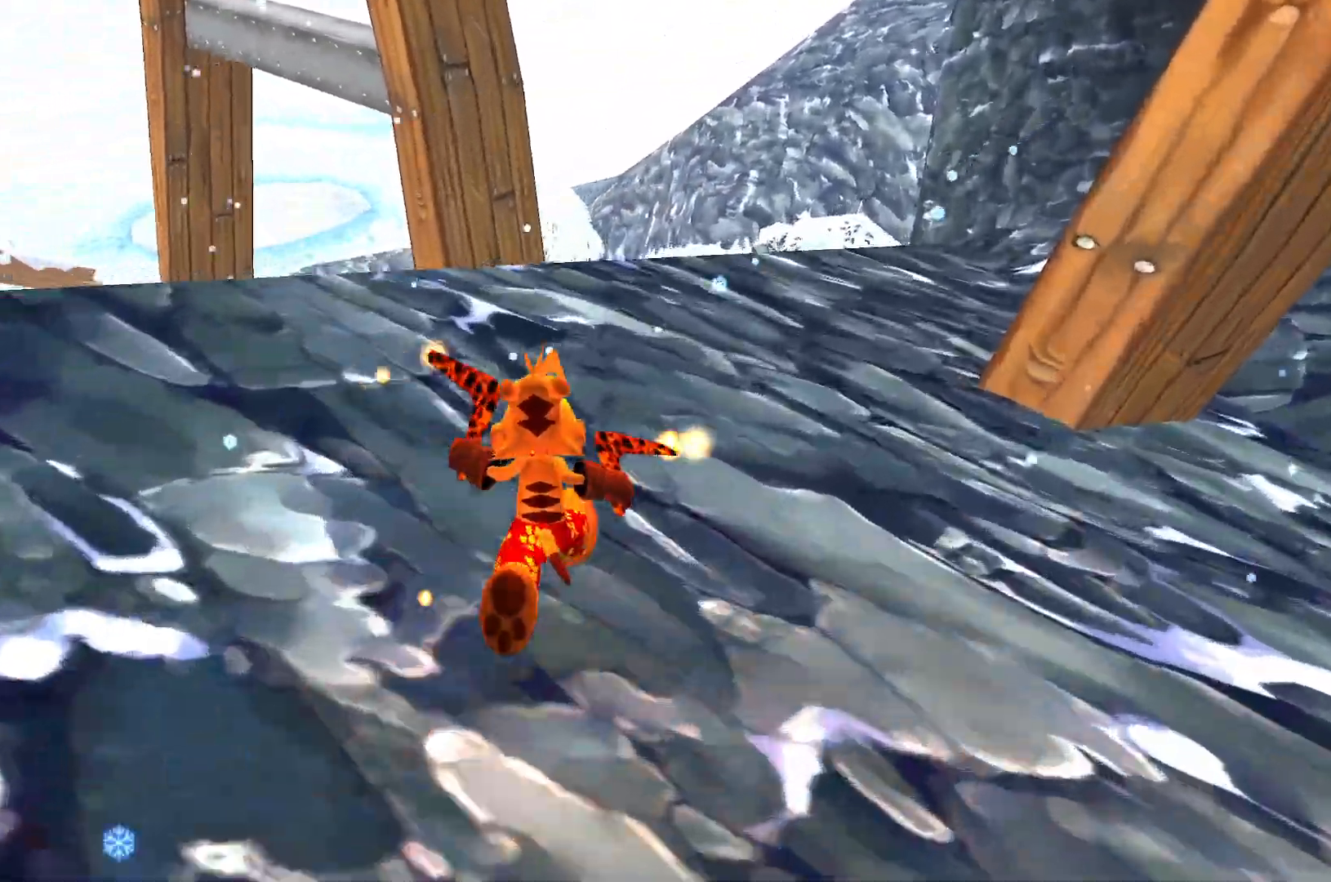
{"keys": ["w"], "events": []}
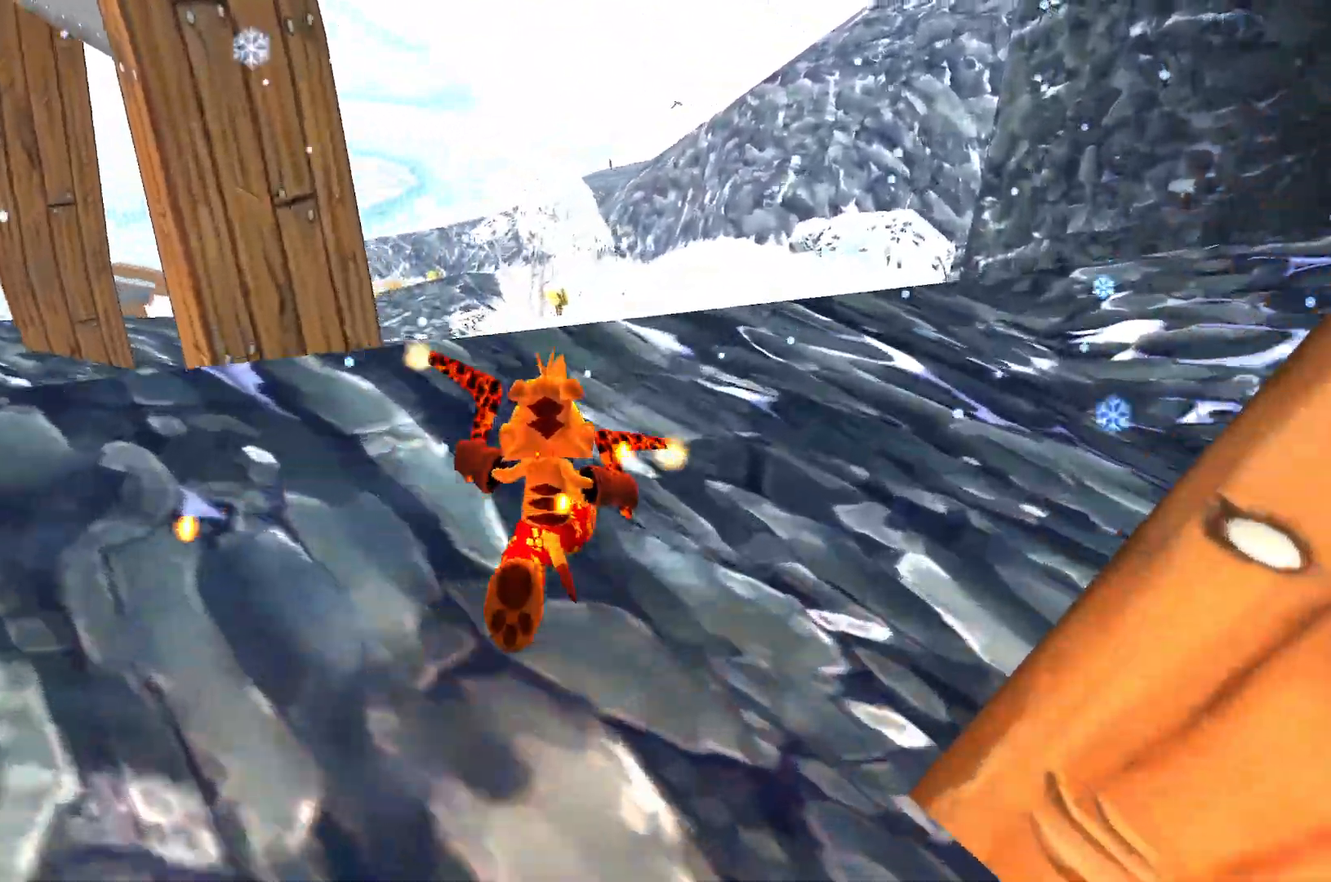
{"keys": ["w"], "events": []}
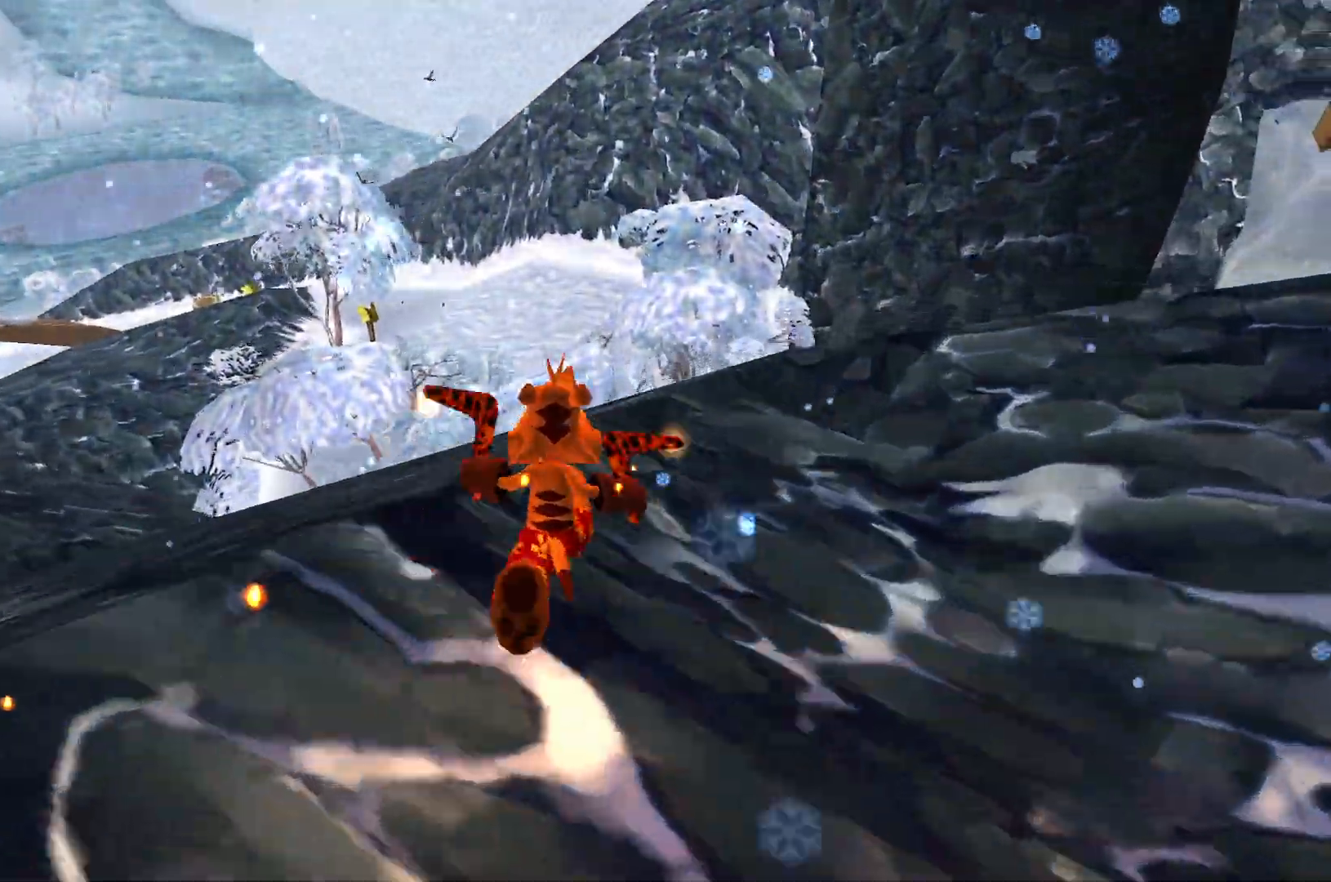
{"keys": ["w"], "events": []}
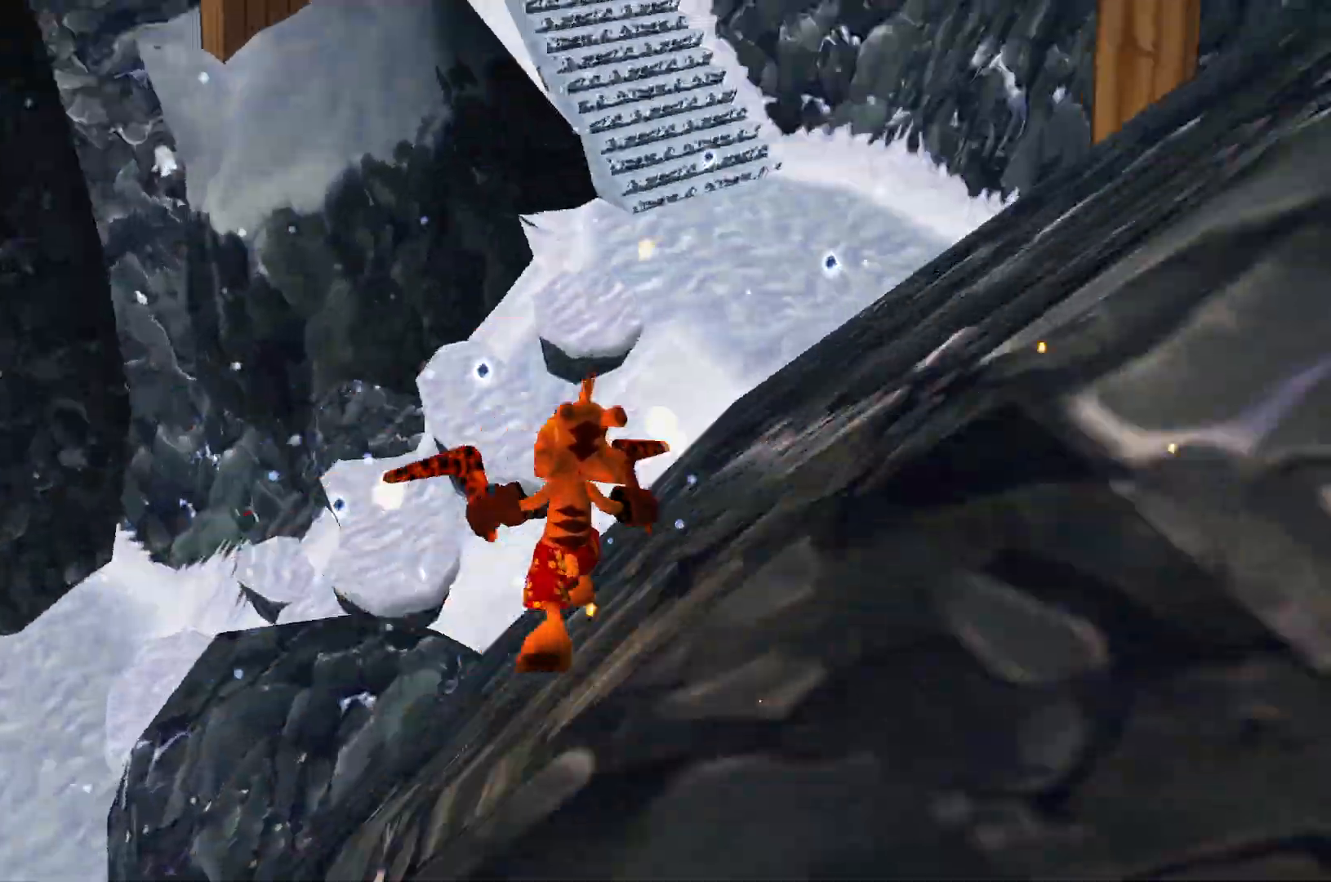
{"keys": ["w"], "events": []}
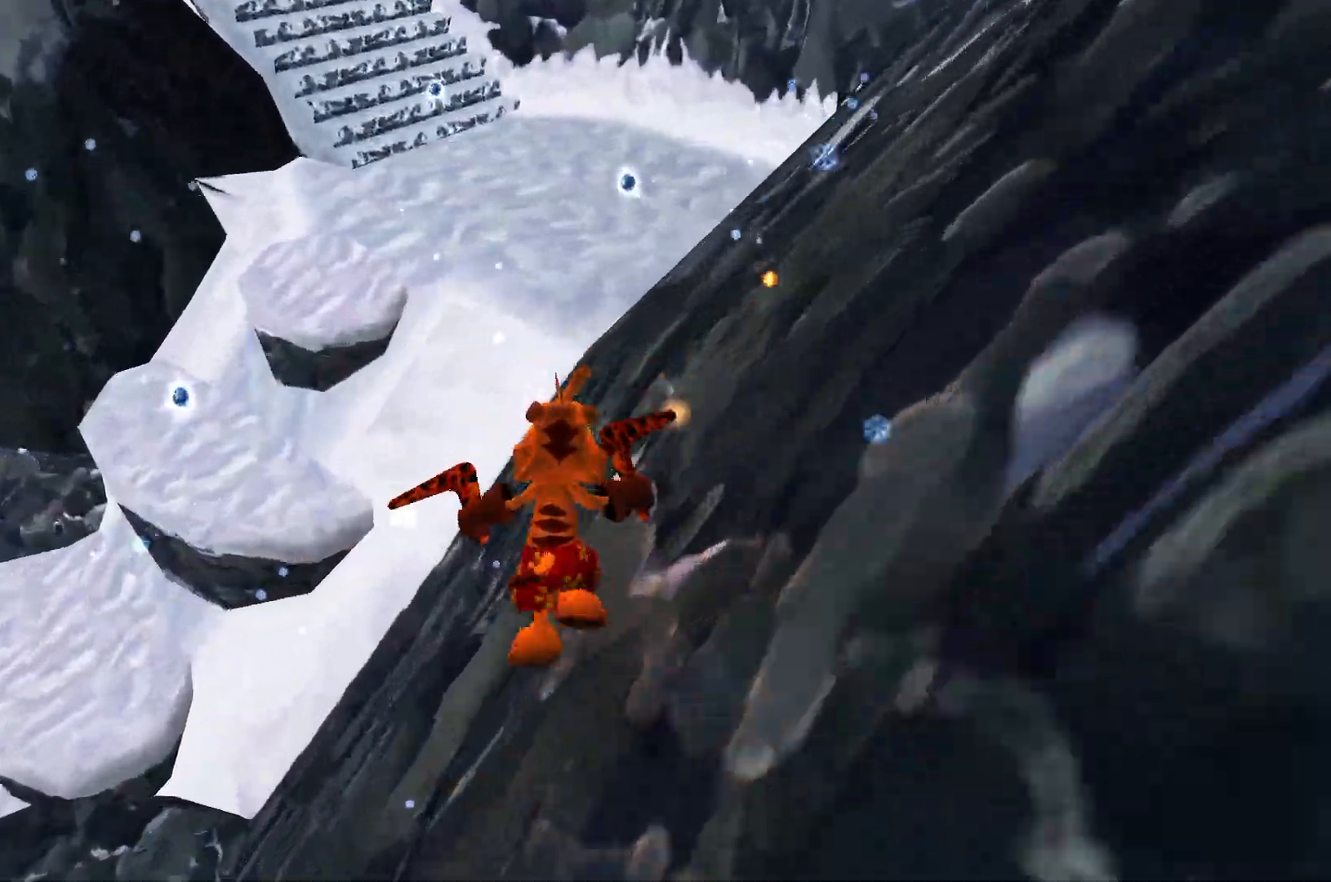
{"keys": ["w"], "events": []}
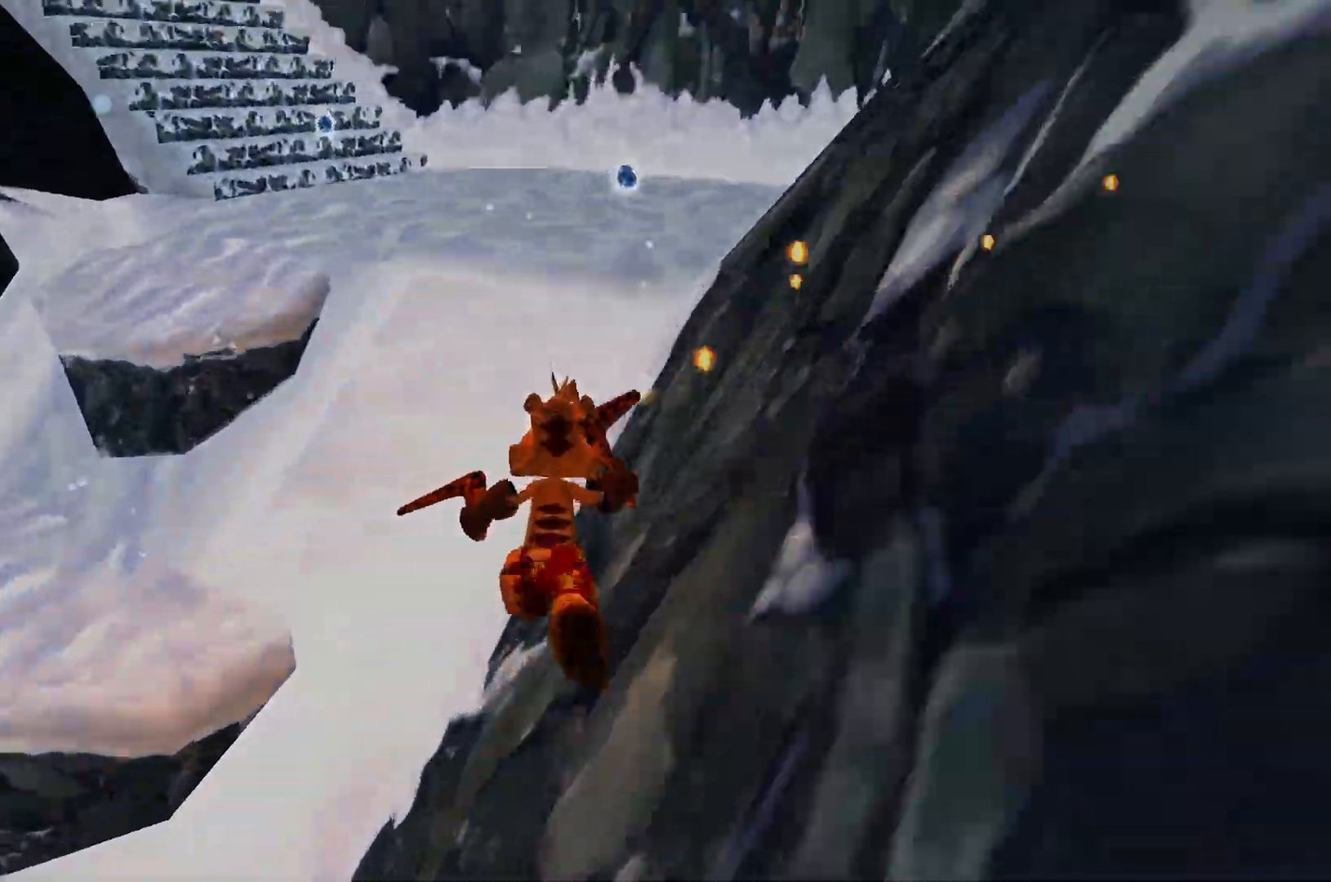
{"keys": ["w"], "events": [[333, "space", "down"], [467, "space", "up"]]}
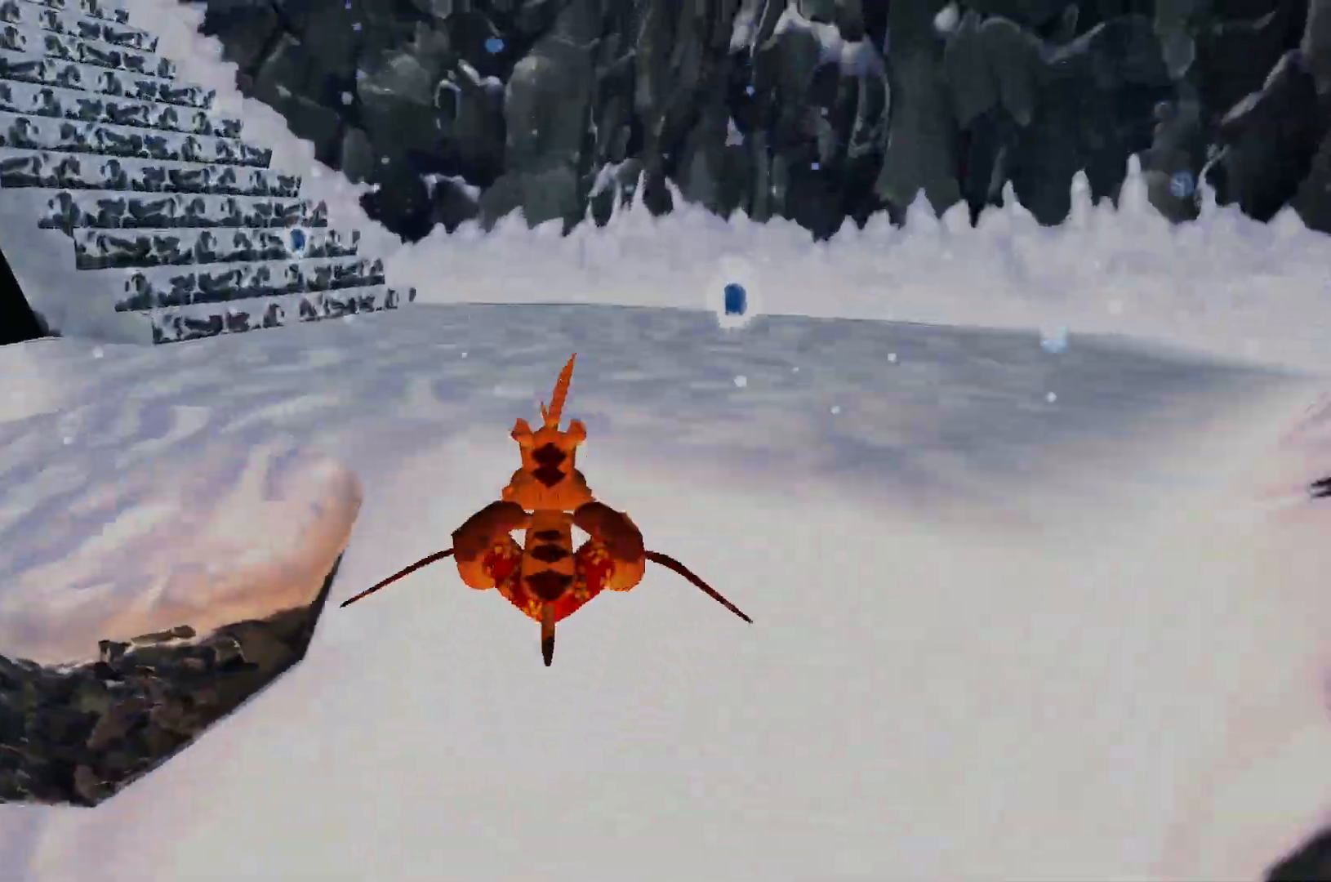
{"keys": ["w"], "events": []}
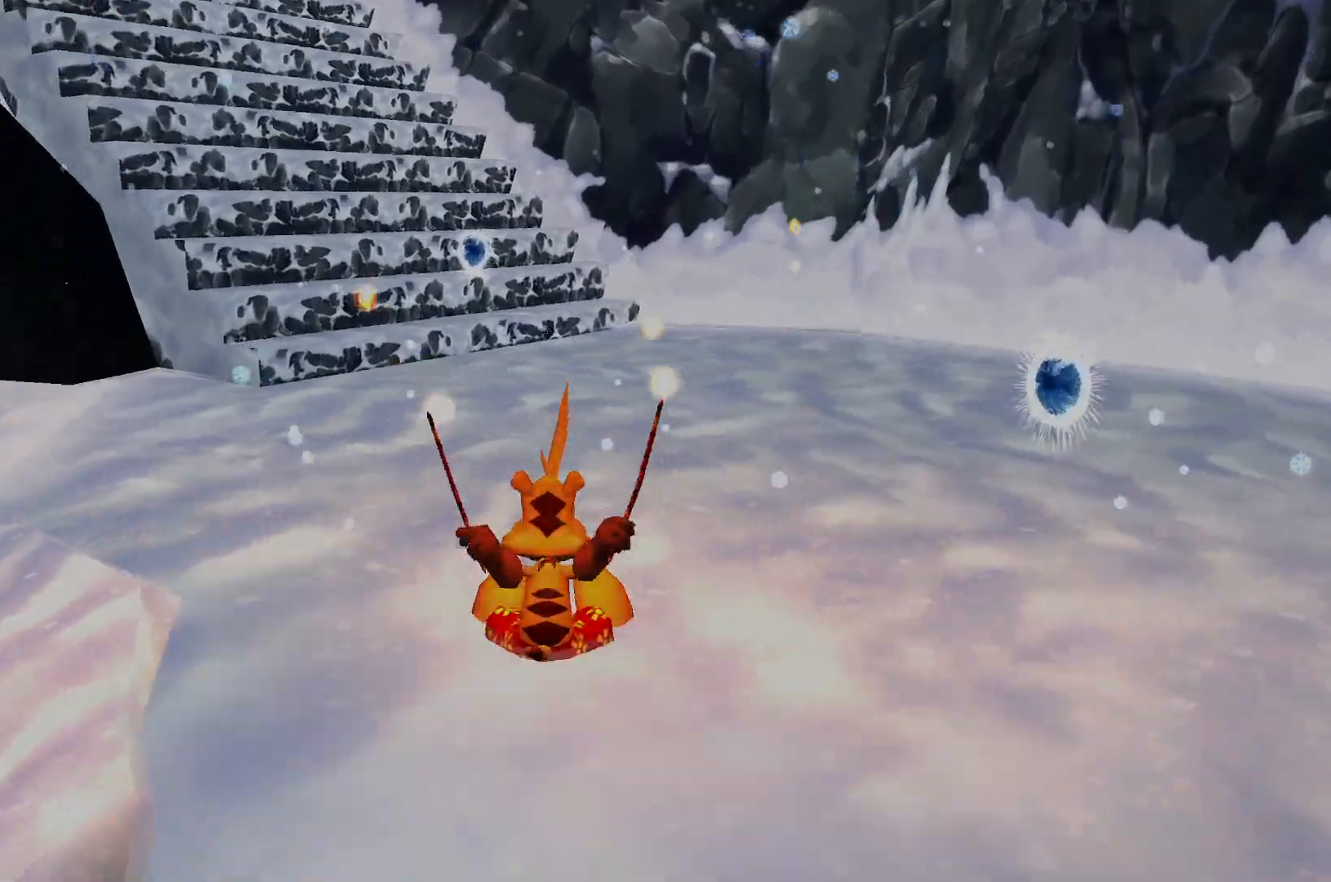
{"keys": ["w"], "events": []}
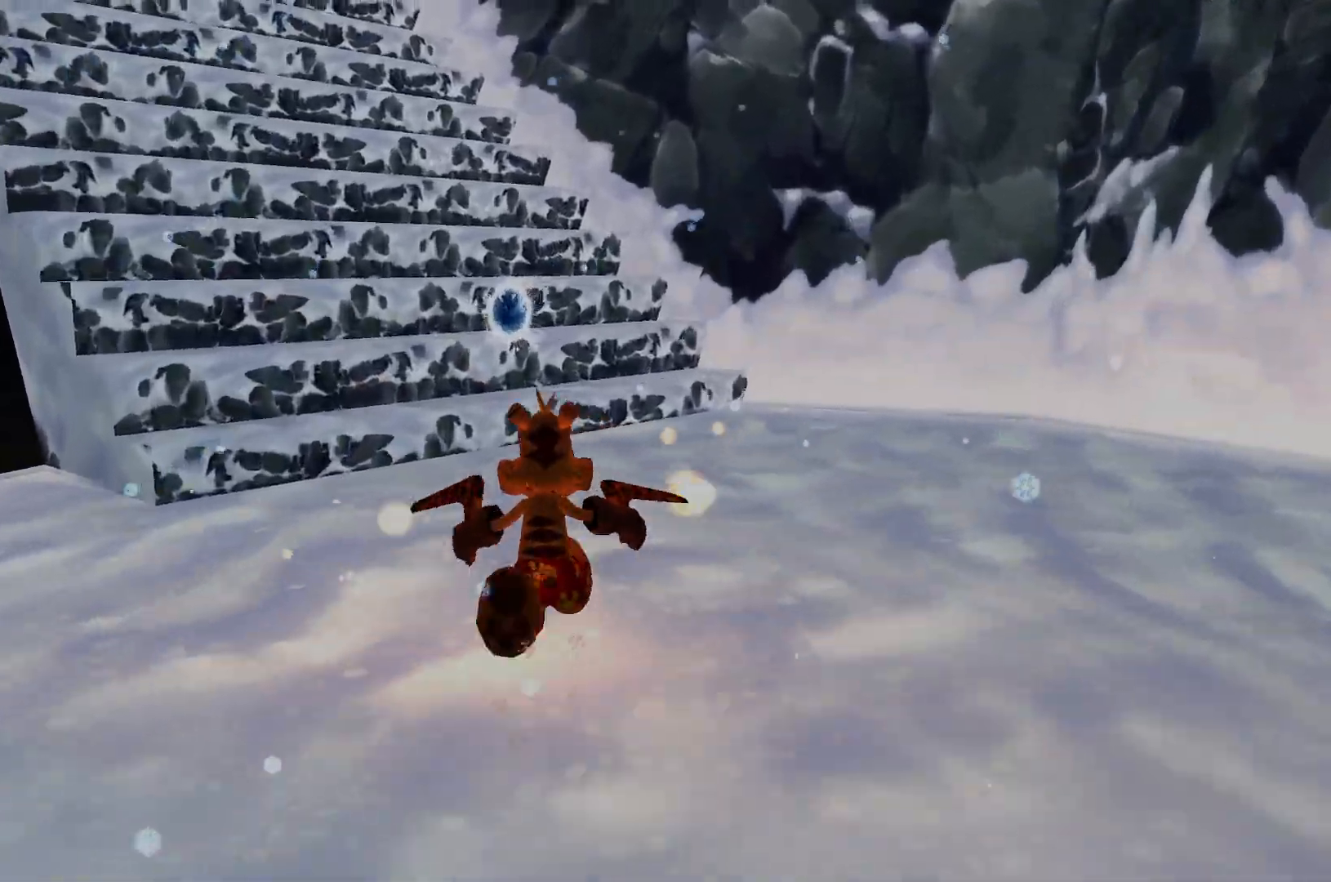
{"keys": ["q", "w"], "events": [[300, "space", "down"], [400, "q", "down"], [483, "space", "up"]]}
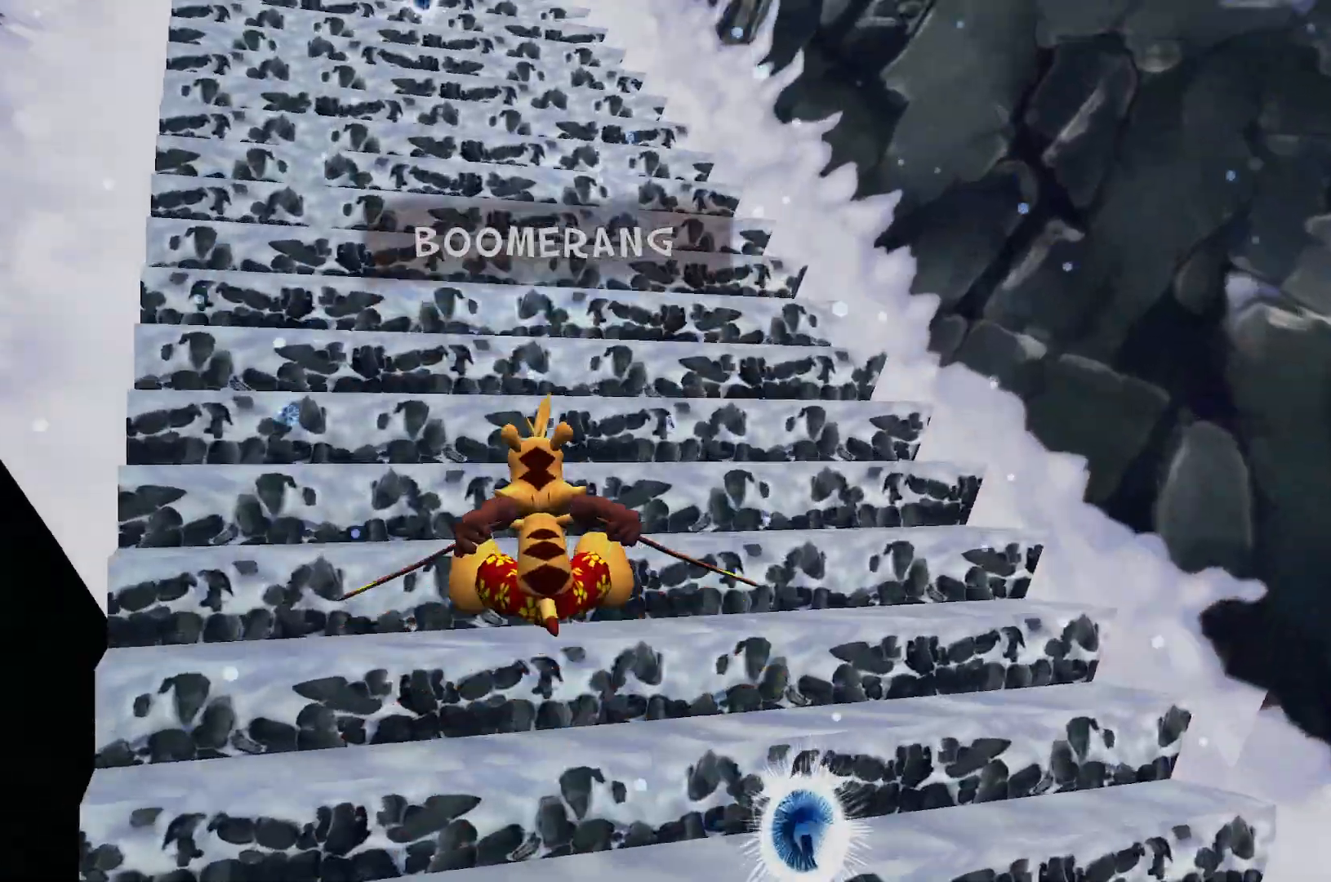
{"keys": ["space", "w"], "events": [[50, "q", "up"], [383, "space", "down"]]}
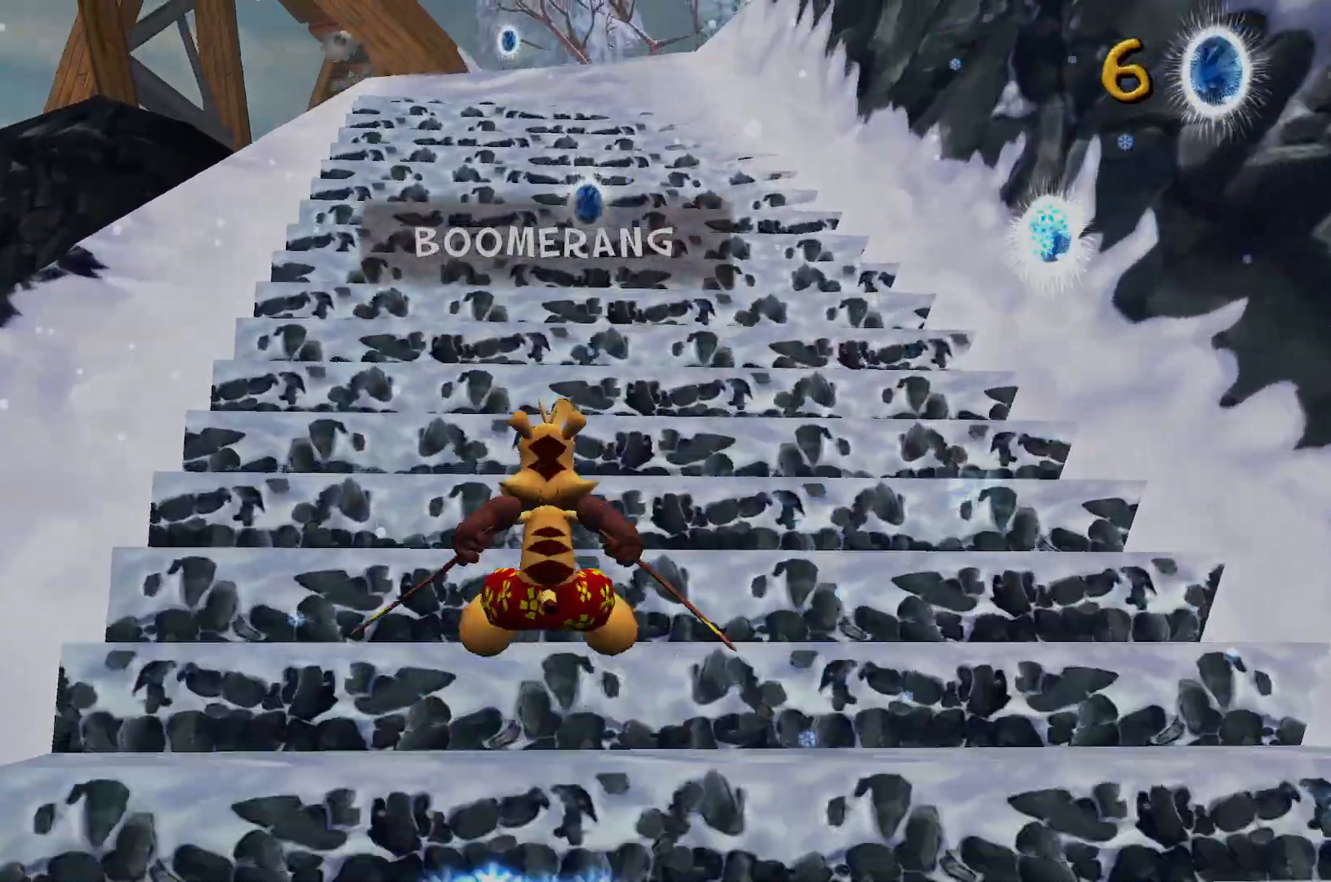
{"keys": ["space", "w"], "events": [[50, "space", "up"], [433, "space", "down"]]}
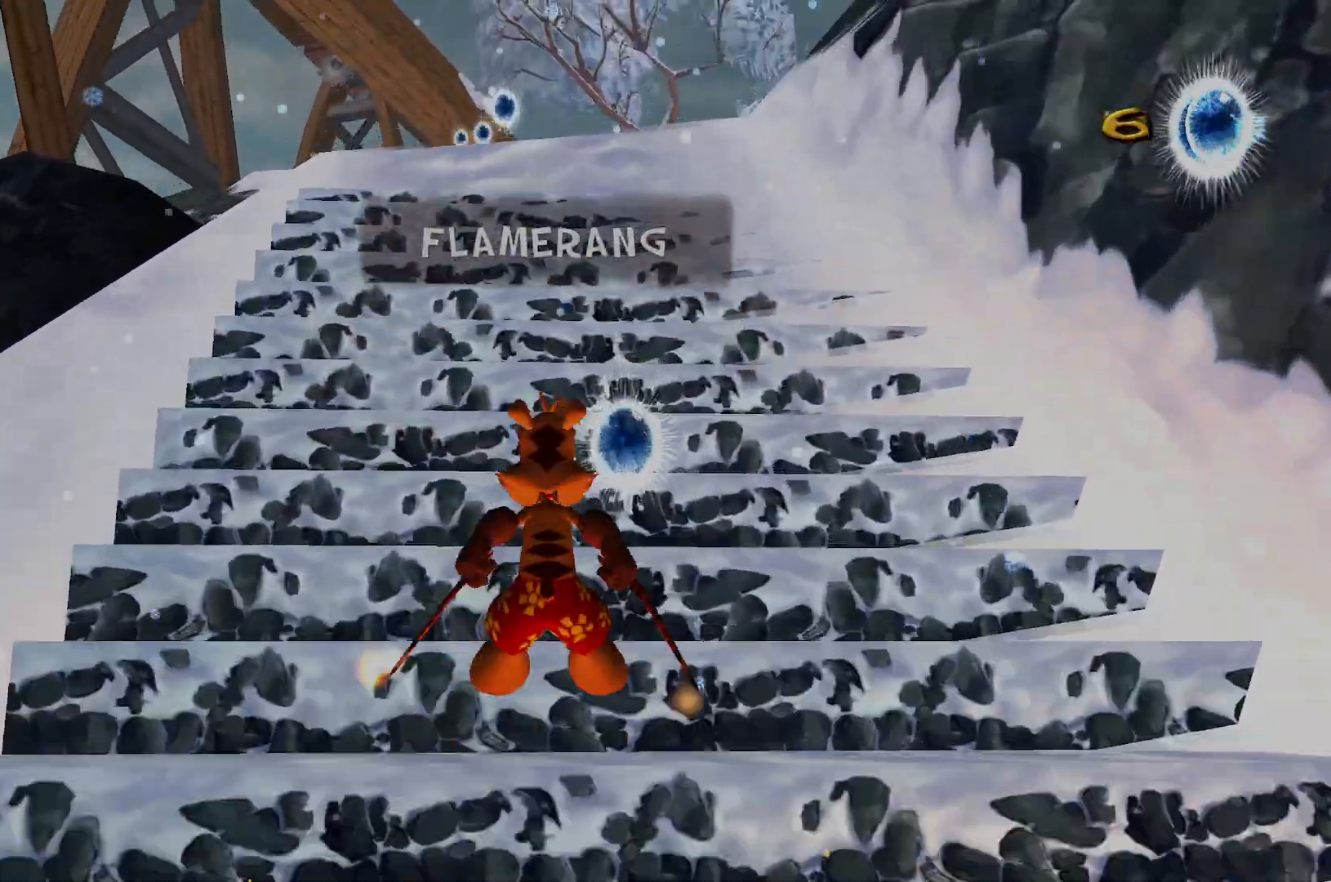
{"keys": ["space", "w"], "events": [[67, "space", "up"], [433, "space", "down"]]}
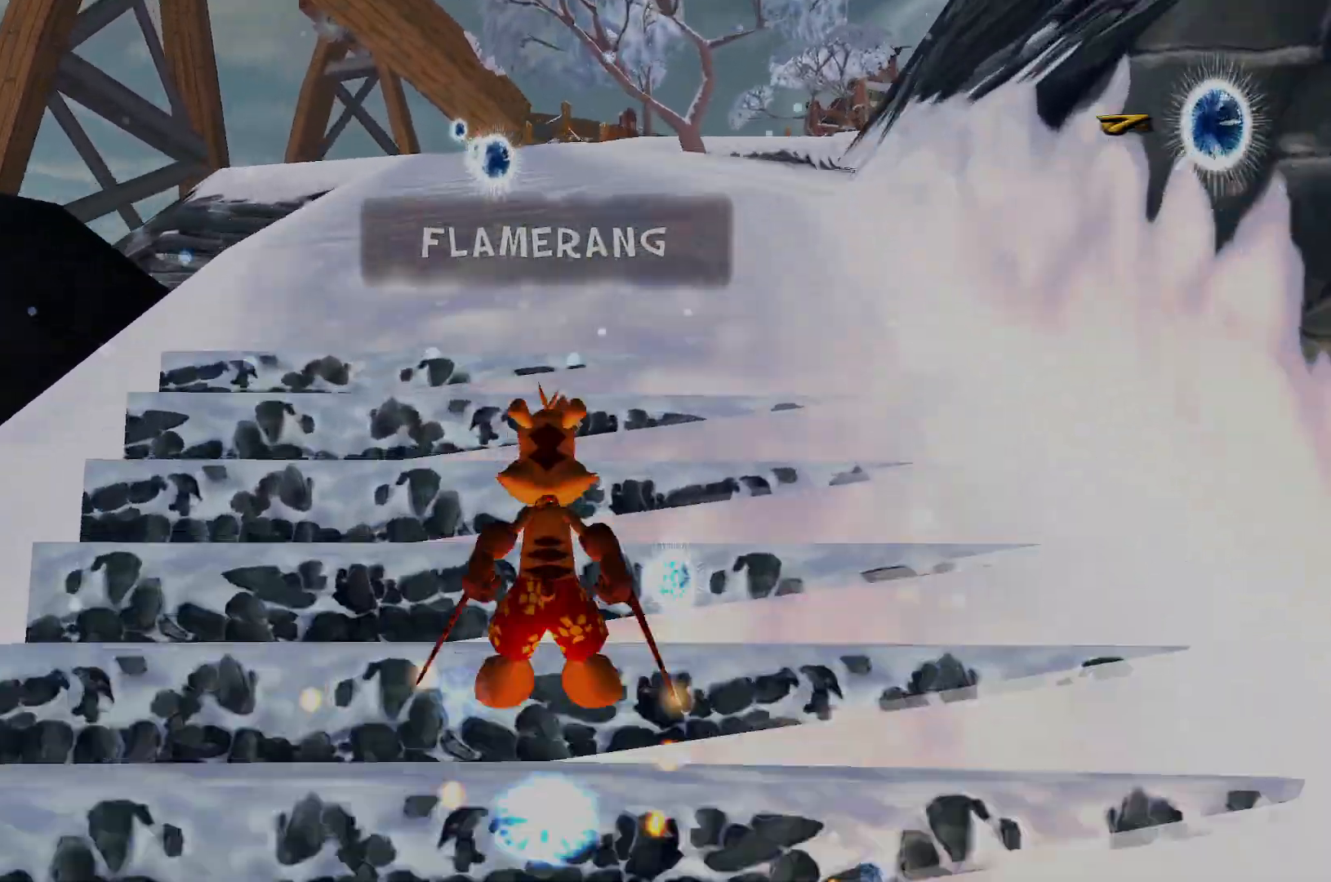
{"keys": ["space", "w"], "events": [[83, "space", "up"], [450, "space", "down"]]}
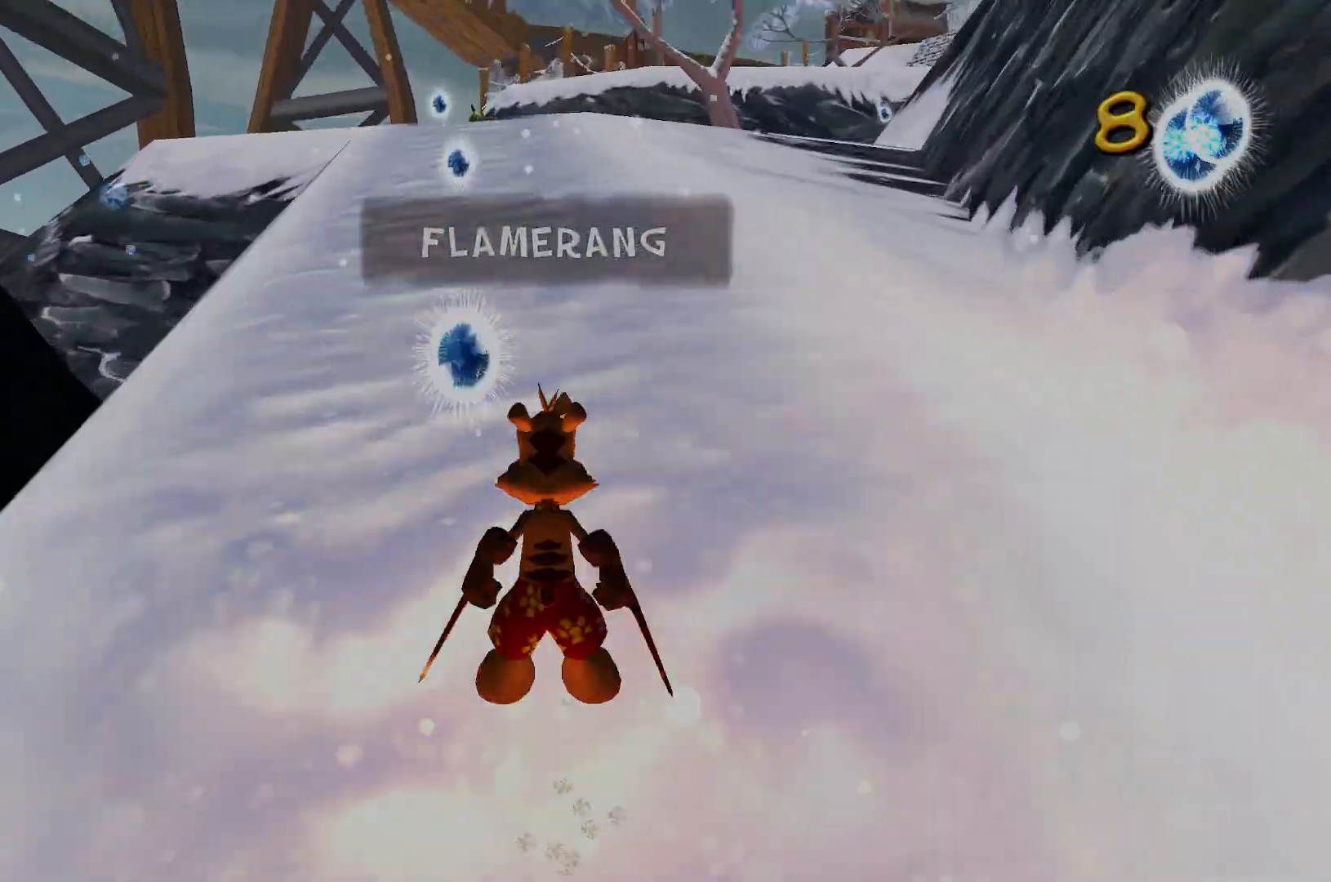
{"keys": ["w"], "events": [[83, "space", "up"]]}
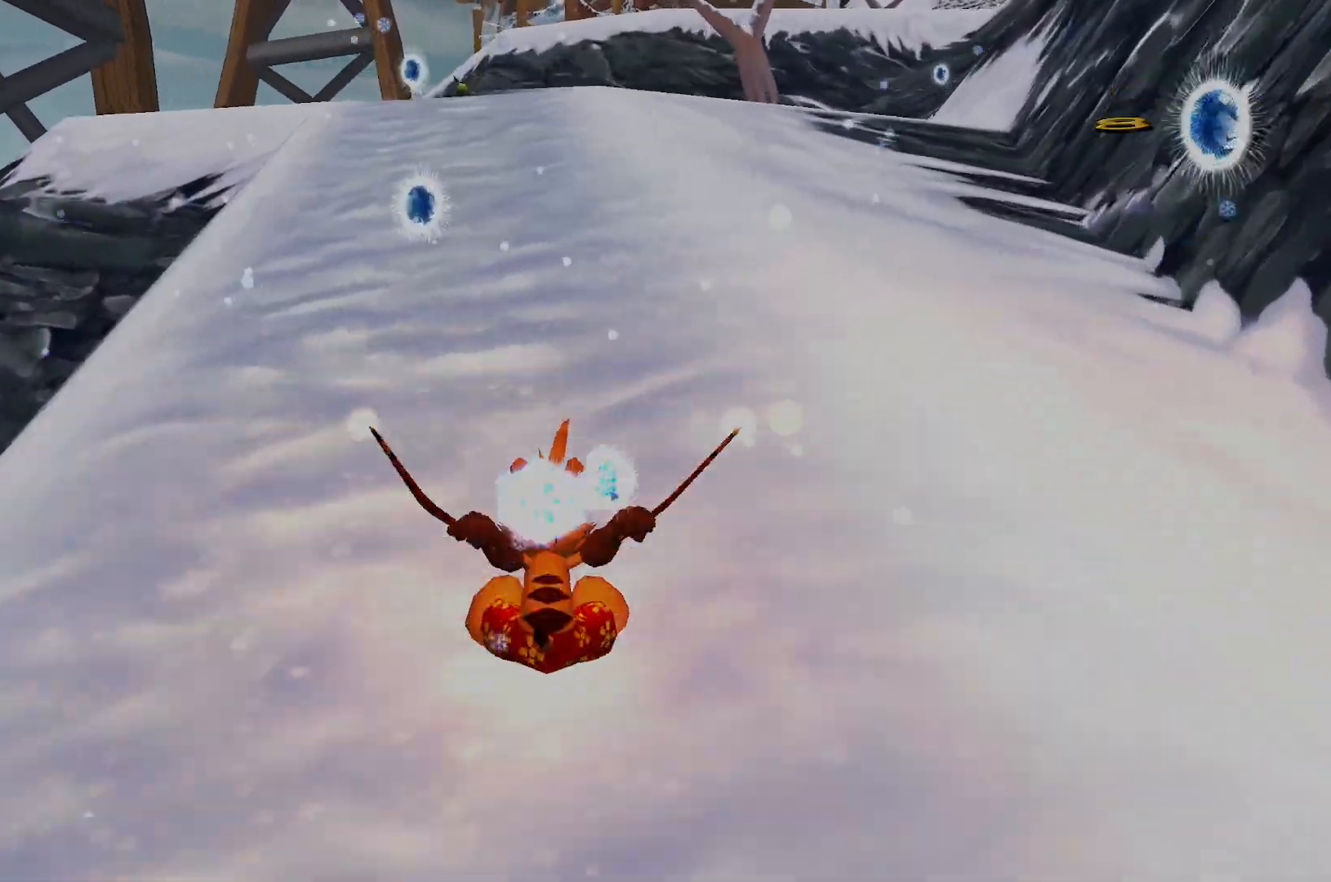
{"keys": ["w"], "events": [[50, "space", "down"], [167, "space", "up"]]}
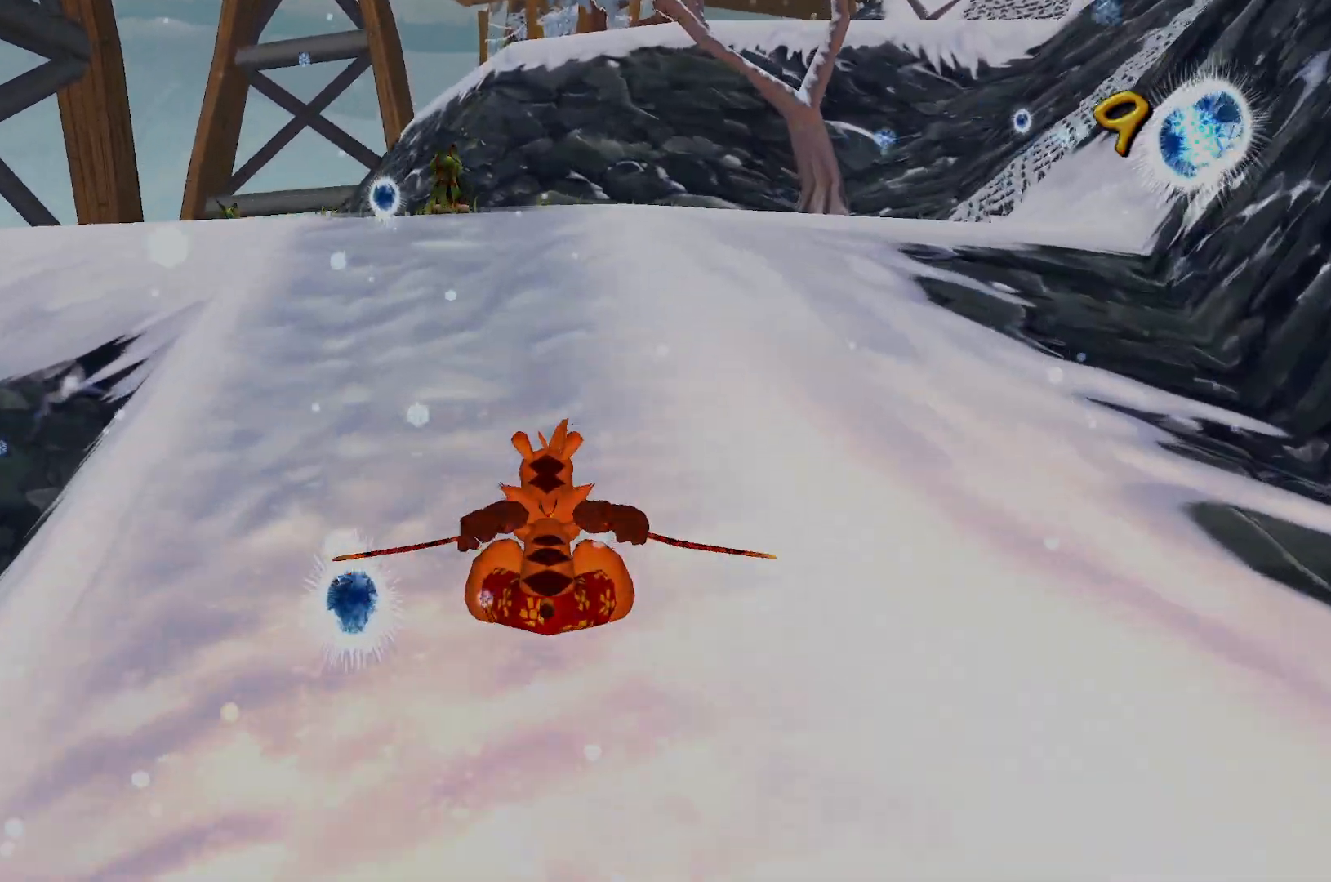
{"keys": ["w"], "events": [[150, "space", "down"], [300, "space", "up"]]}
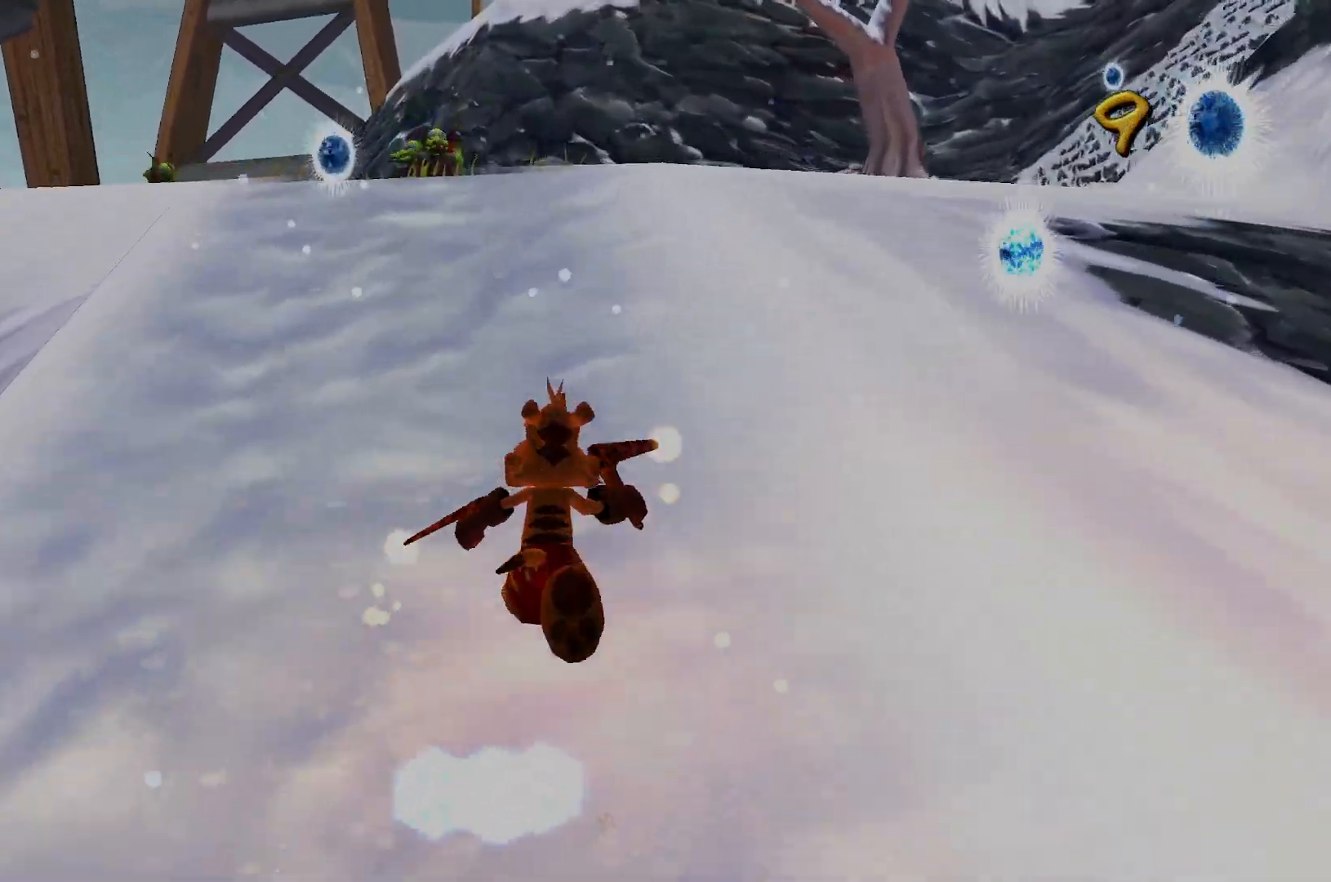
{"keys": ["w"], "events": [[183, "space", "down"], [417, "space", "up"]]}
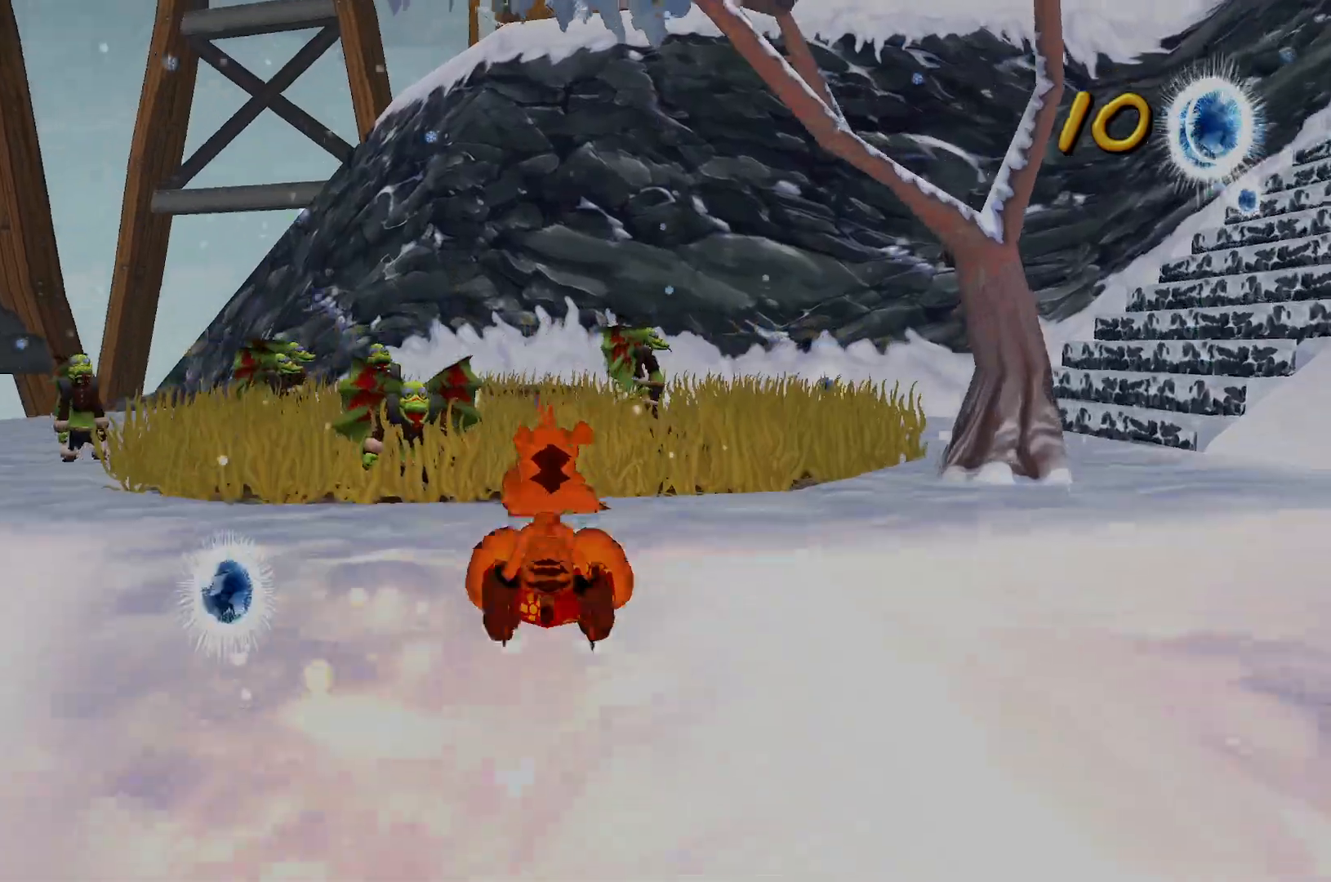
{"keys": ["w"], "events": [[317, "space", "down"], [467, "space", "up"]]}
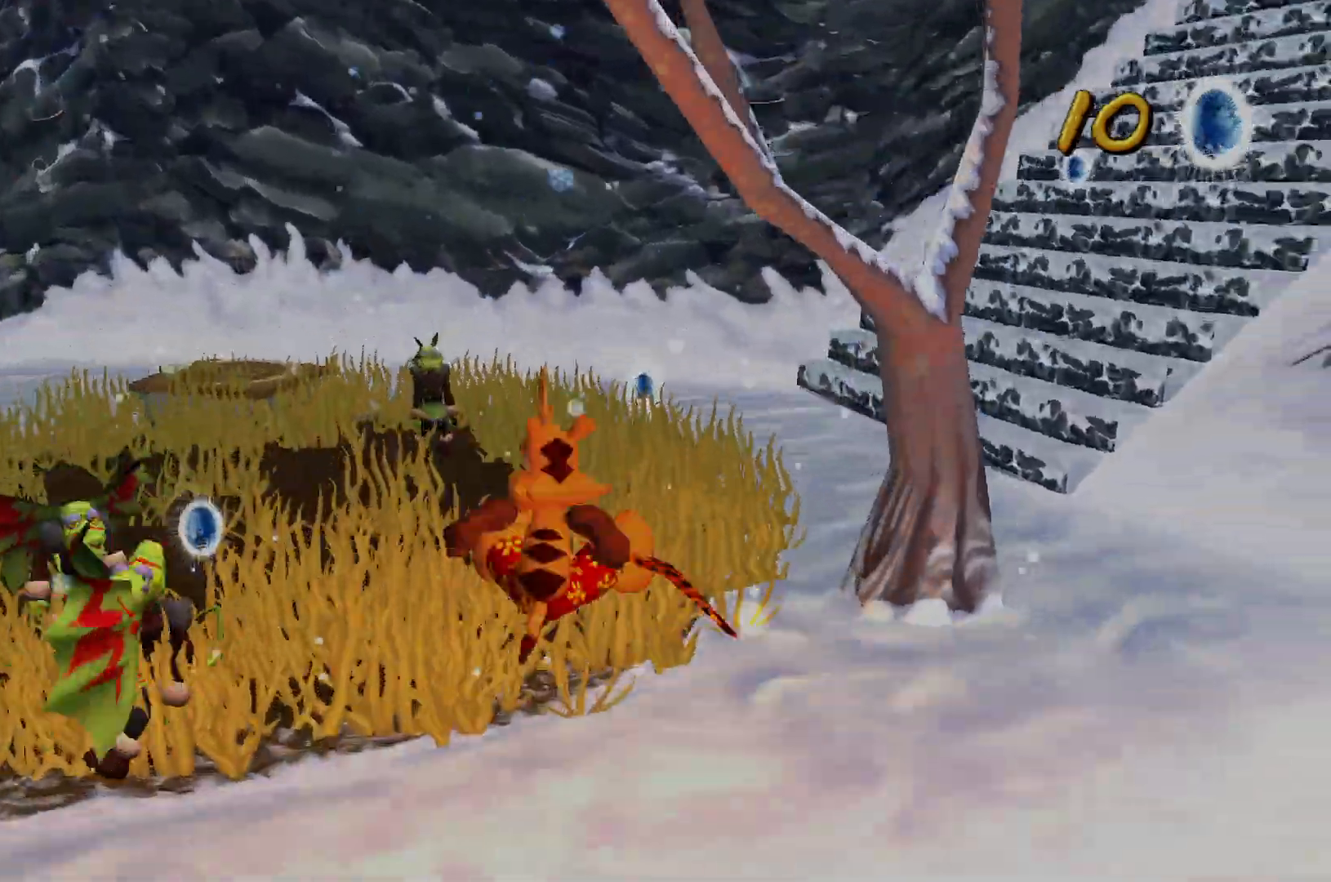
{"keys": ["w"], "events": []}
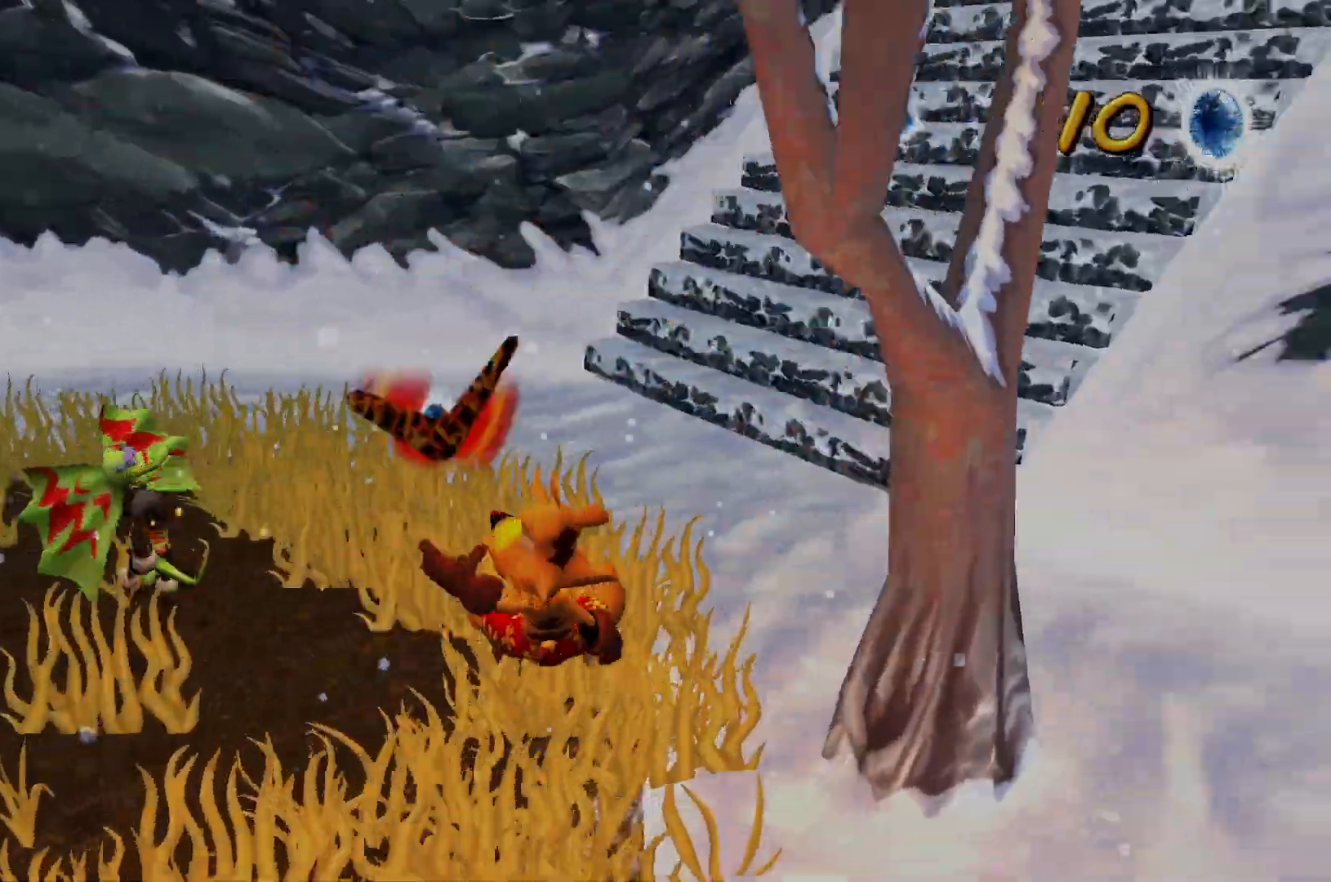
{"keys": ["w"], "events": []}
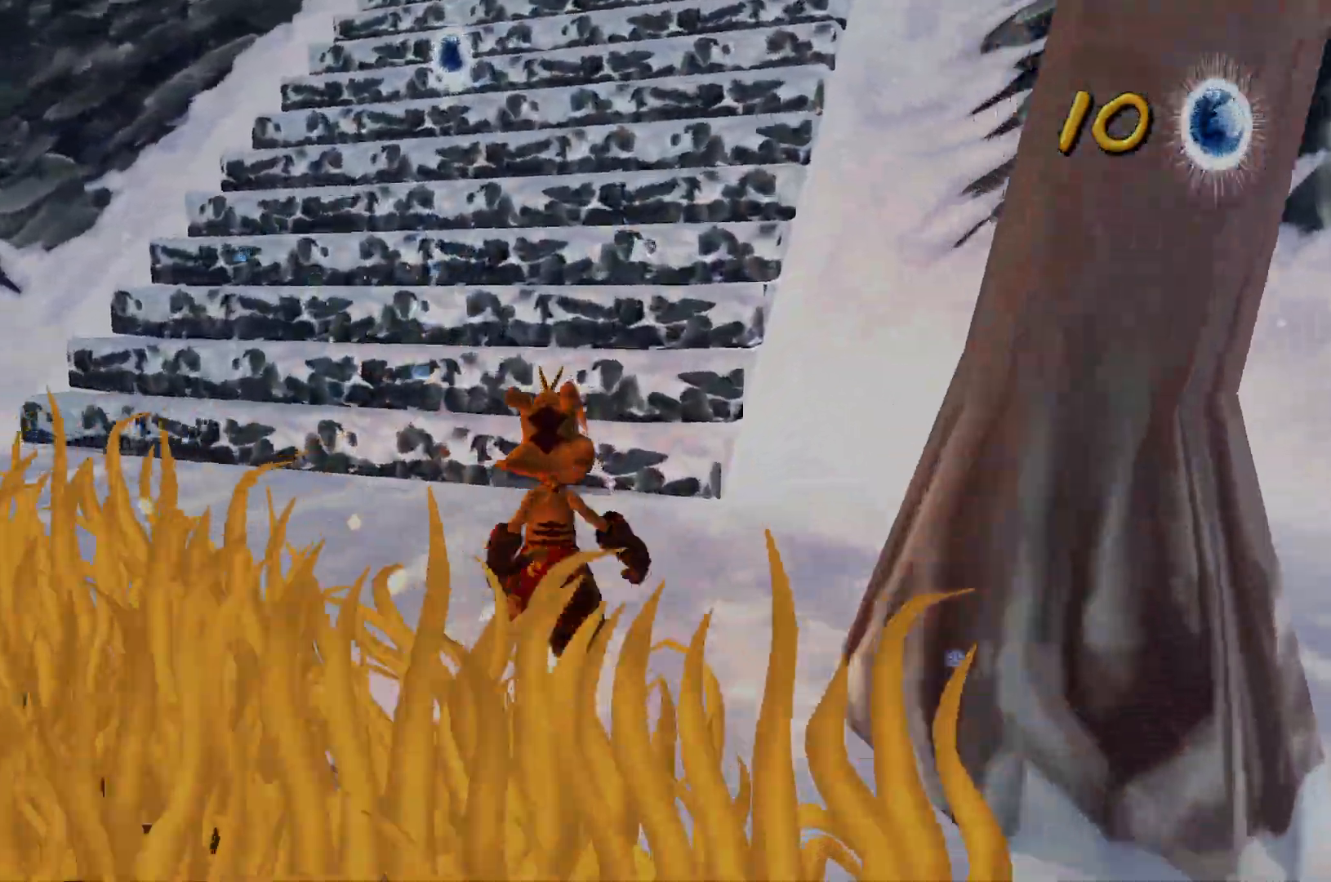
{"keys": ["w"], "events": [[267, "space", "down"], [400, "space", "up"]]}
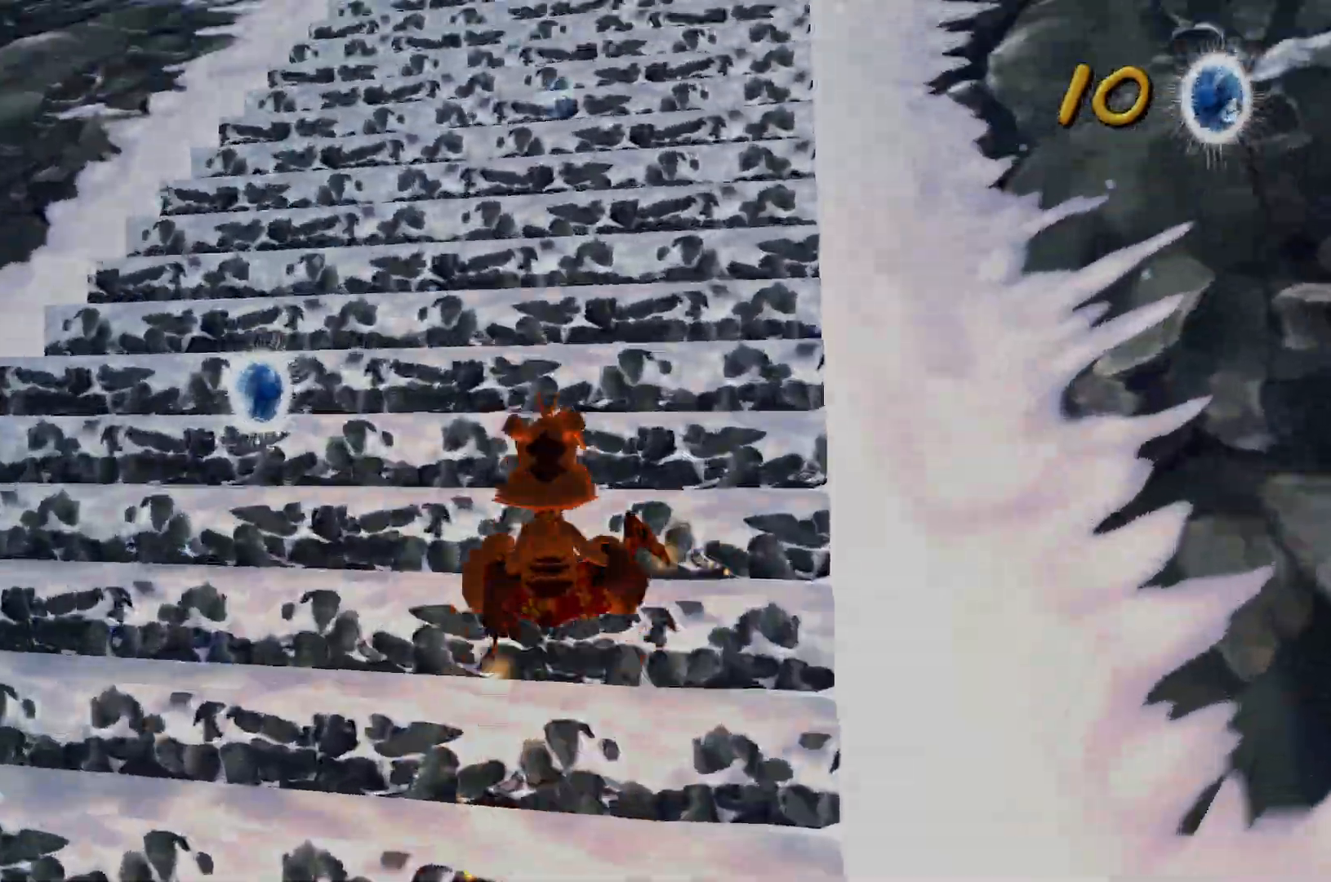
{"keys": ["w"], "events": [[283, "space", "down"], [417, "space", "up"]]}
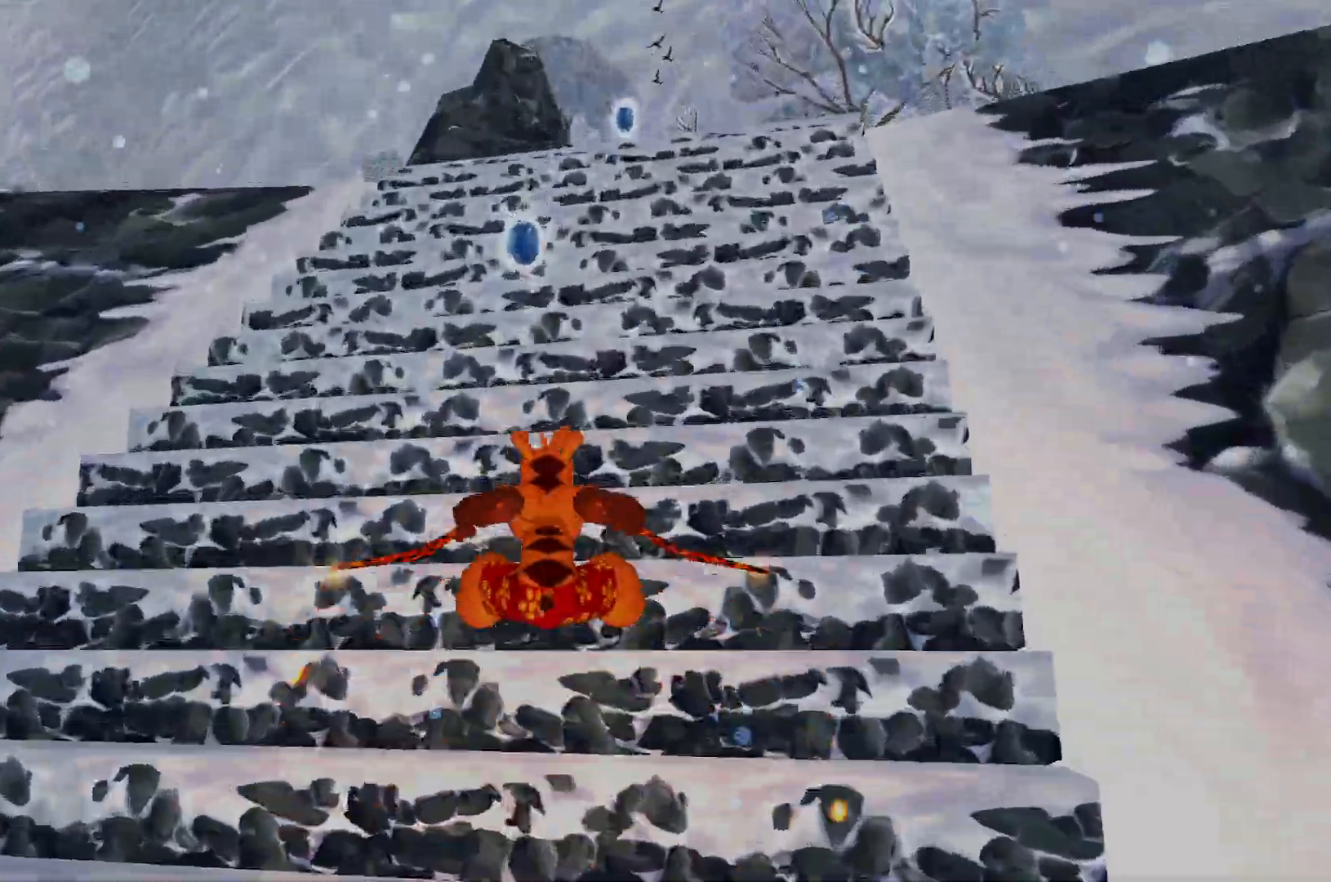
{"keys": ["w"], "events": [[283, "space", "down"], [450, "space", "up"]]}
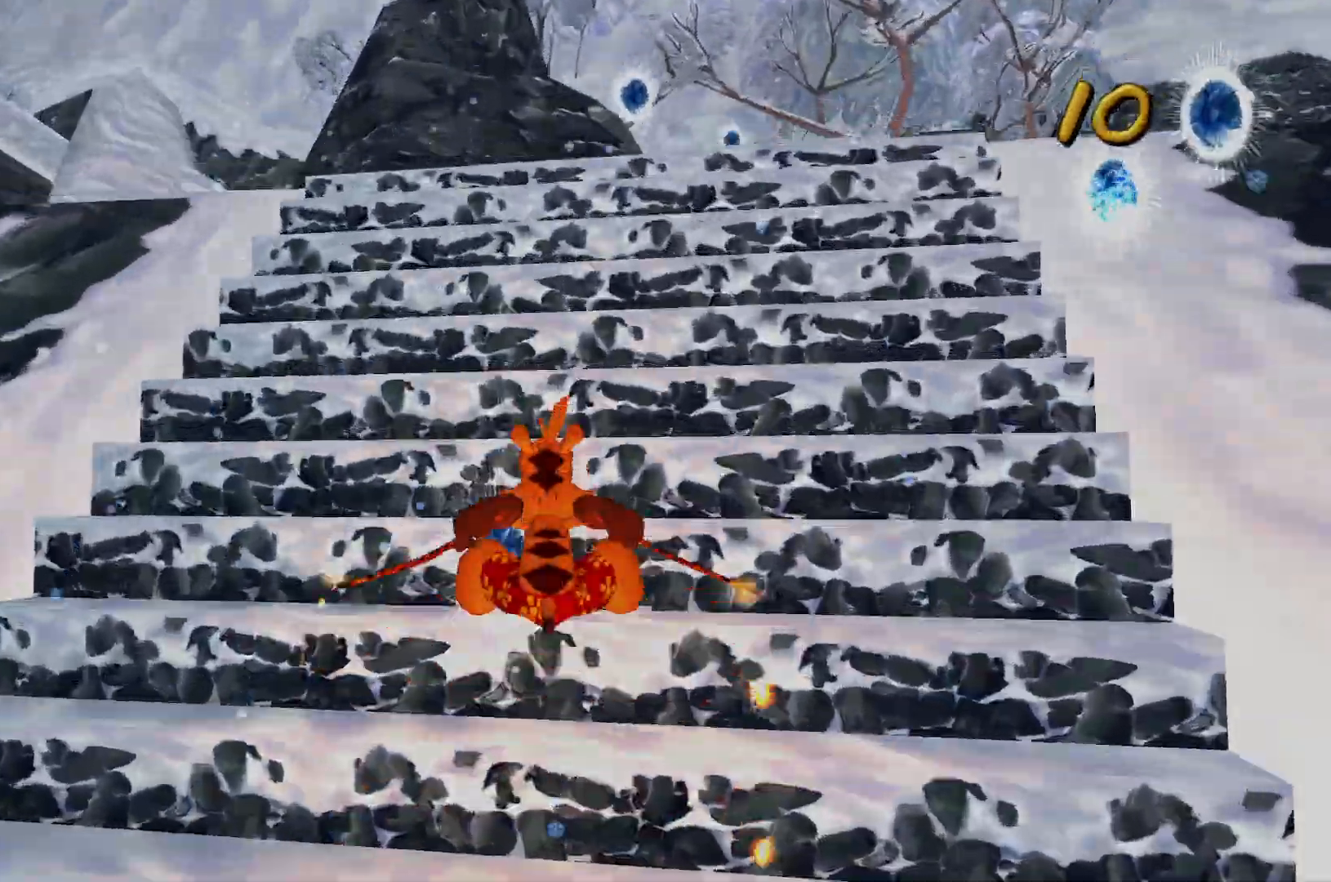
{"keys": ["w"], "events": [[317, "space", "down"], [467, "space", "up"]]}
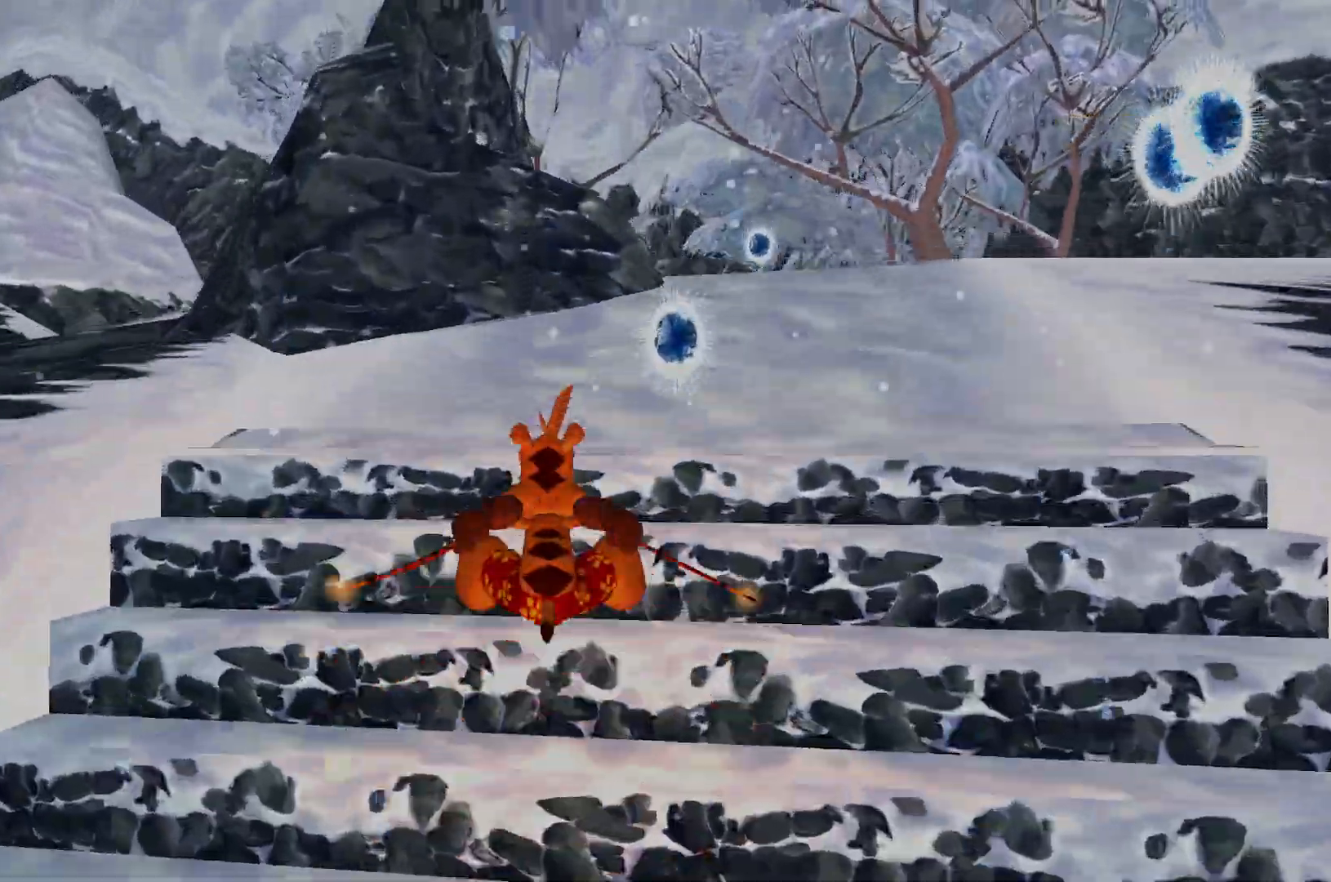
{"keys": ["w"], "events": []}
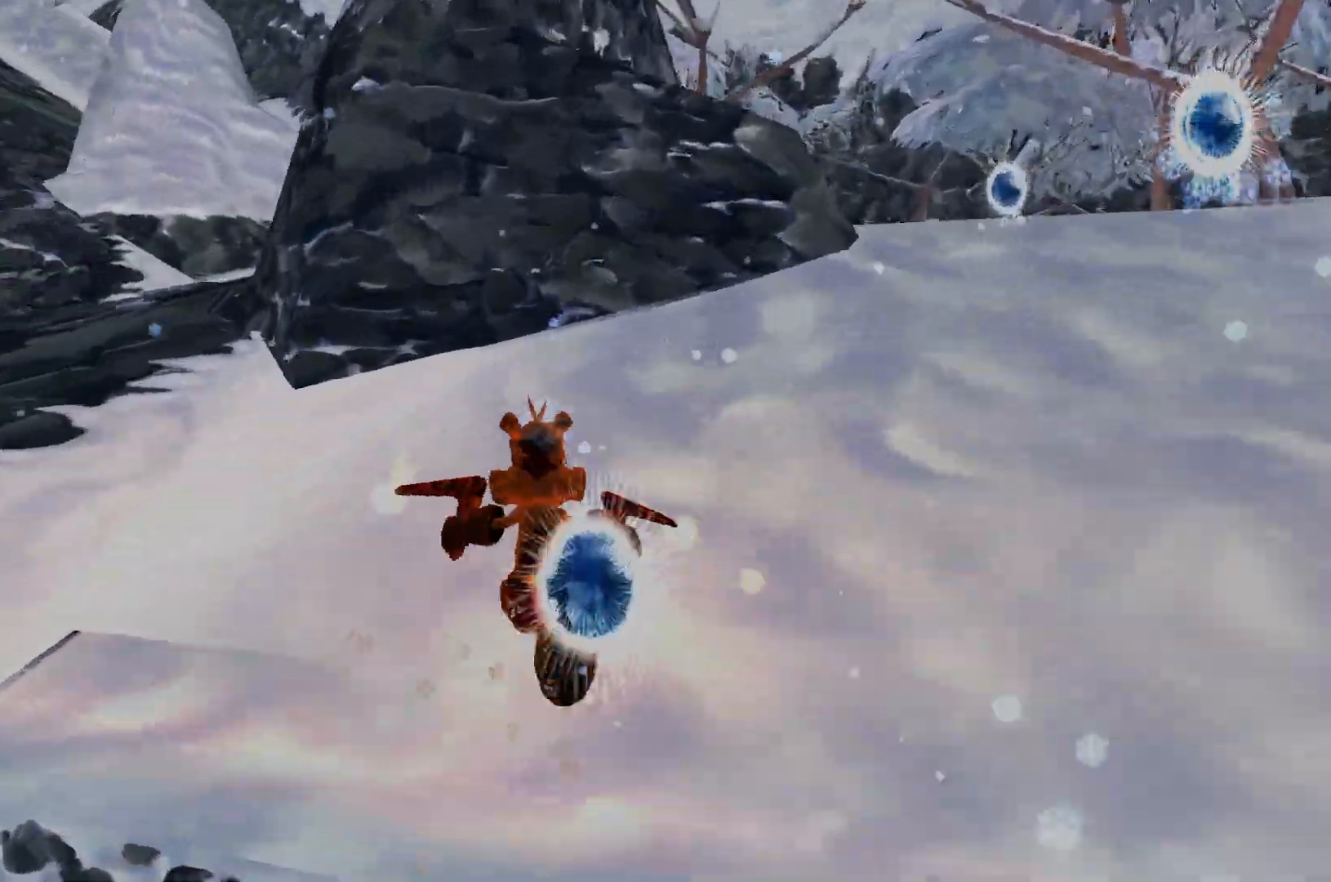
{"keys": ["space", "w"], "events": [[467, "space", "down"]]}
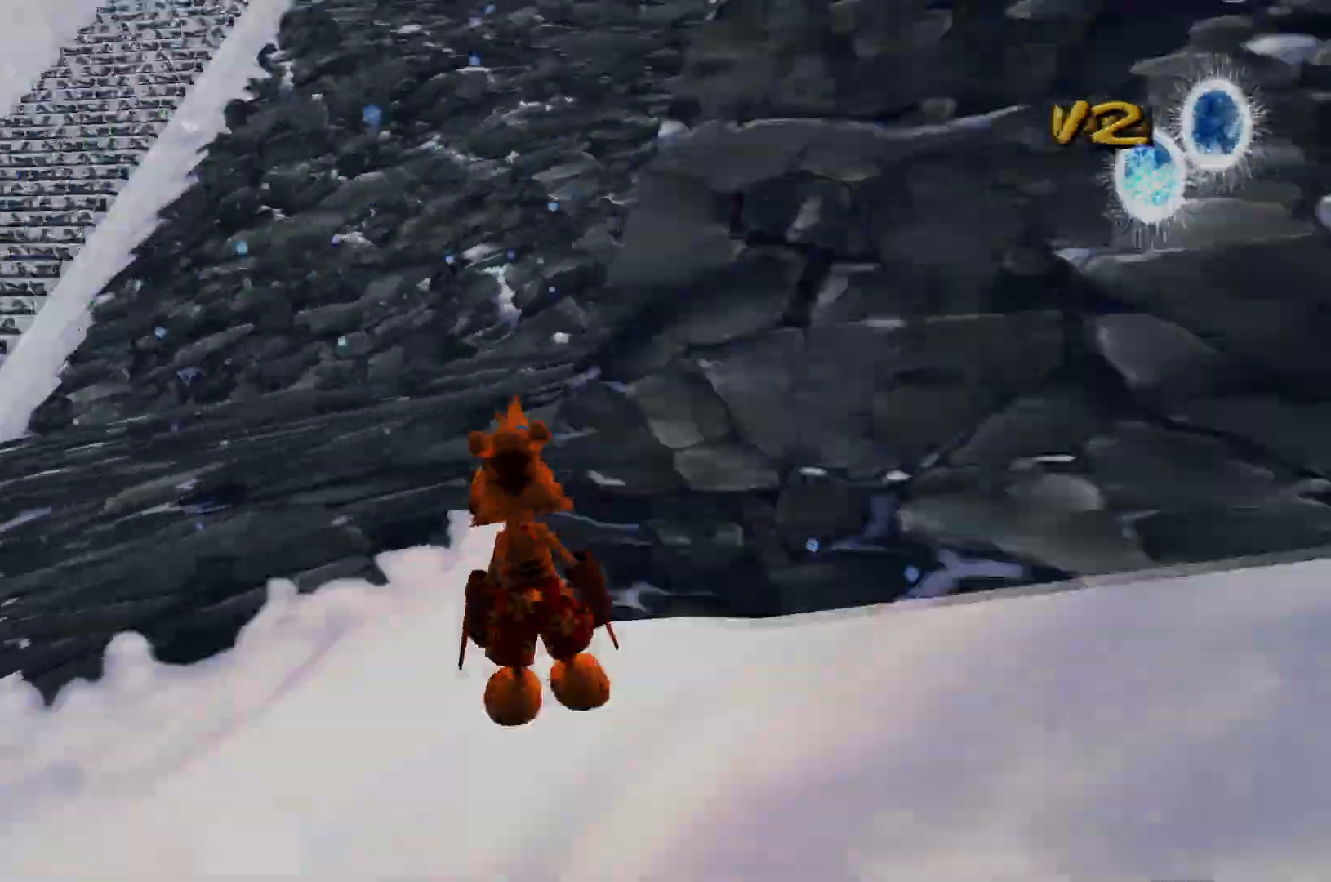
{"keys": ["w"], "events": [[100, "space", "up"], [350, "space", "down"], [467, "space", "up"]]}